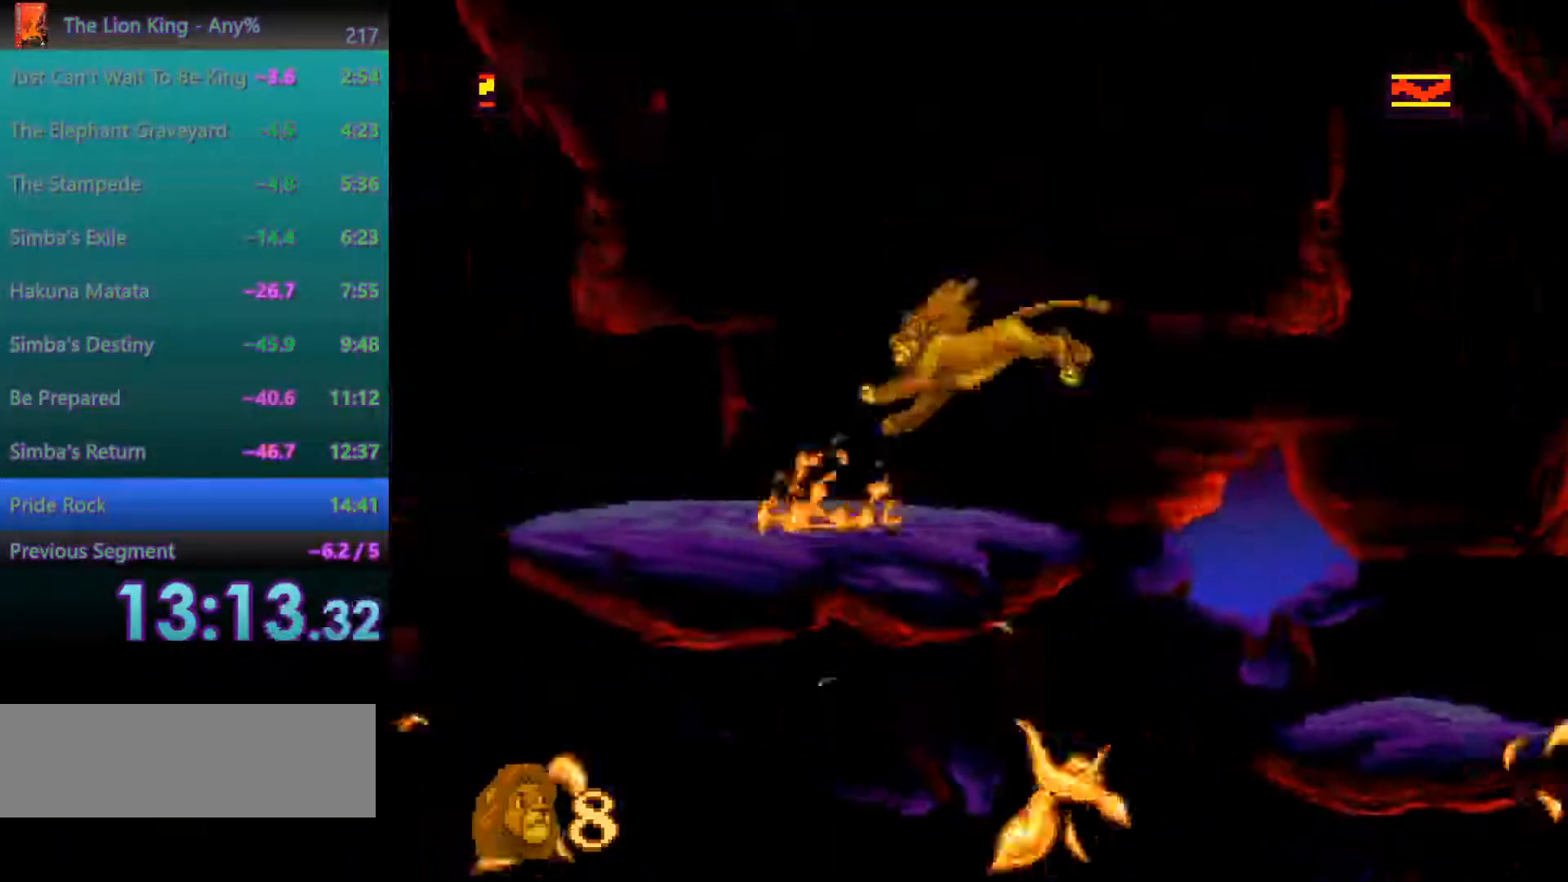
Gameplay with a controller; each line is a JSON object with the inputs held at the frame after it. "events" lists button and stick changes between this image and that frame as [ms after this image, input, new state], when the widget could be followed in between. Not read: DPAD_LEFT DPAD_RIGHT DPAD_UP L3 R3.
{"buttons": [], "events": []}
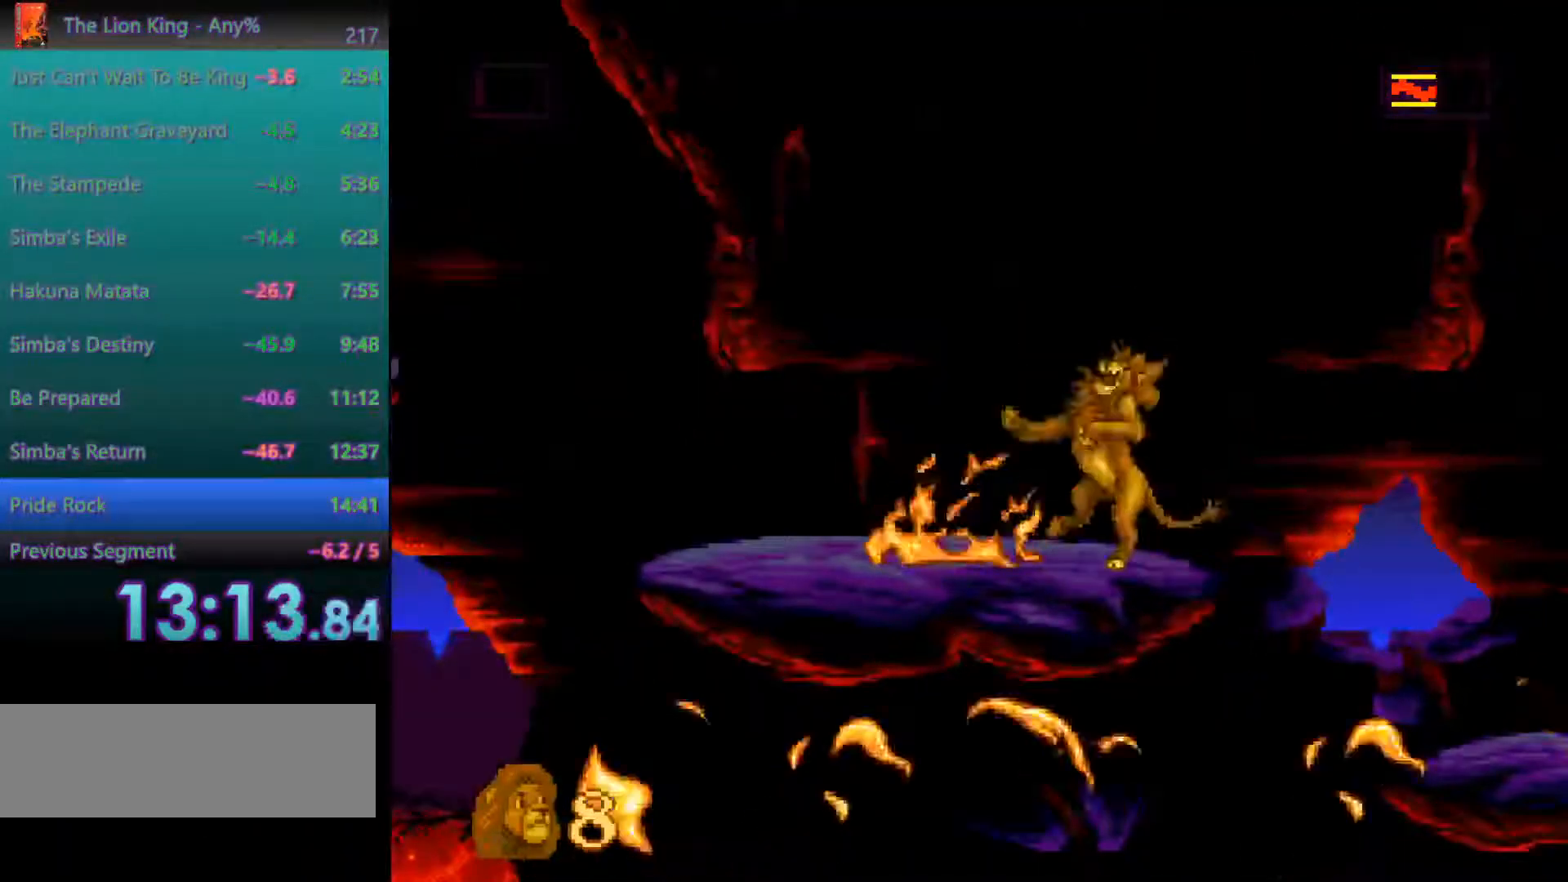
{"buttons": [], "events": []}
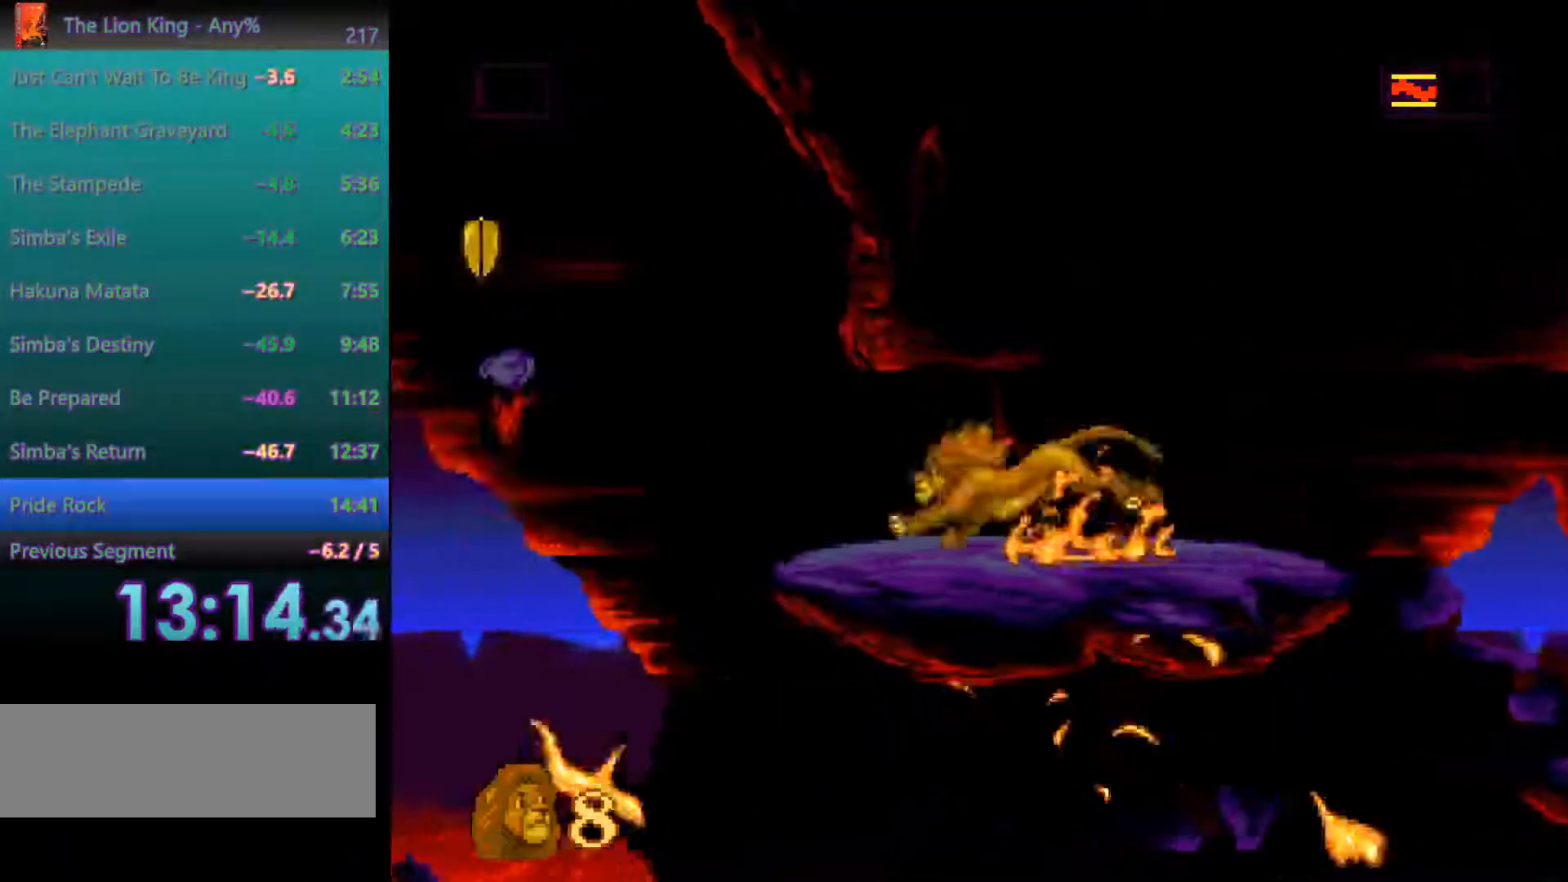
{"buttons": [], "events": [[67, "A", "down"], [233, "A", "up"]]}
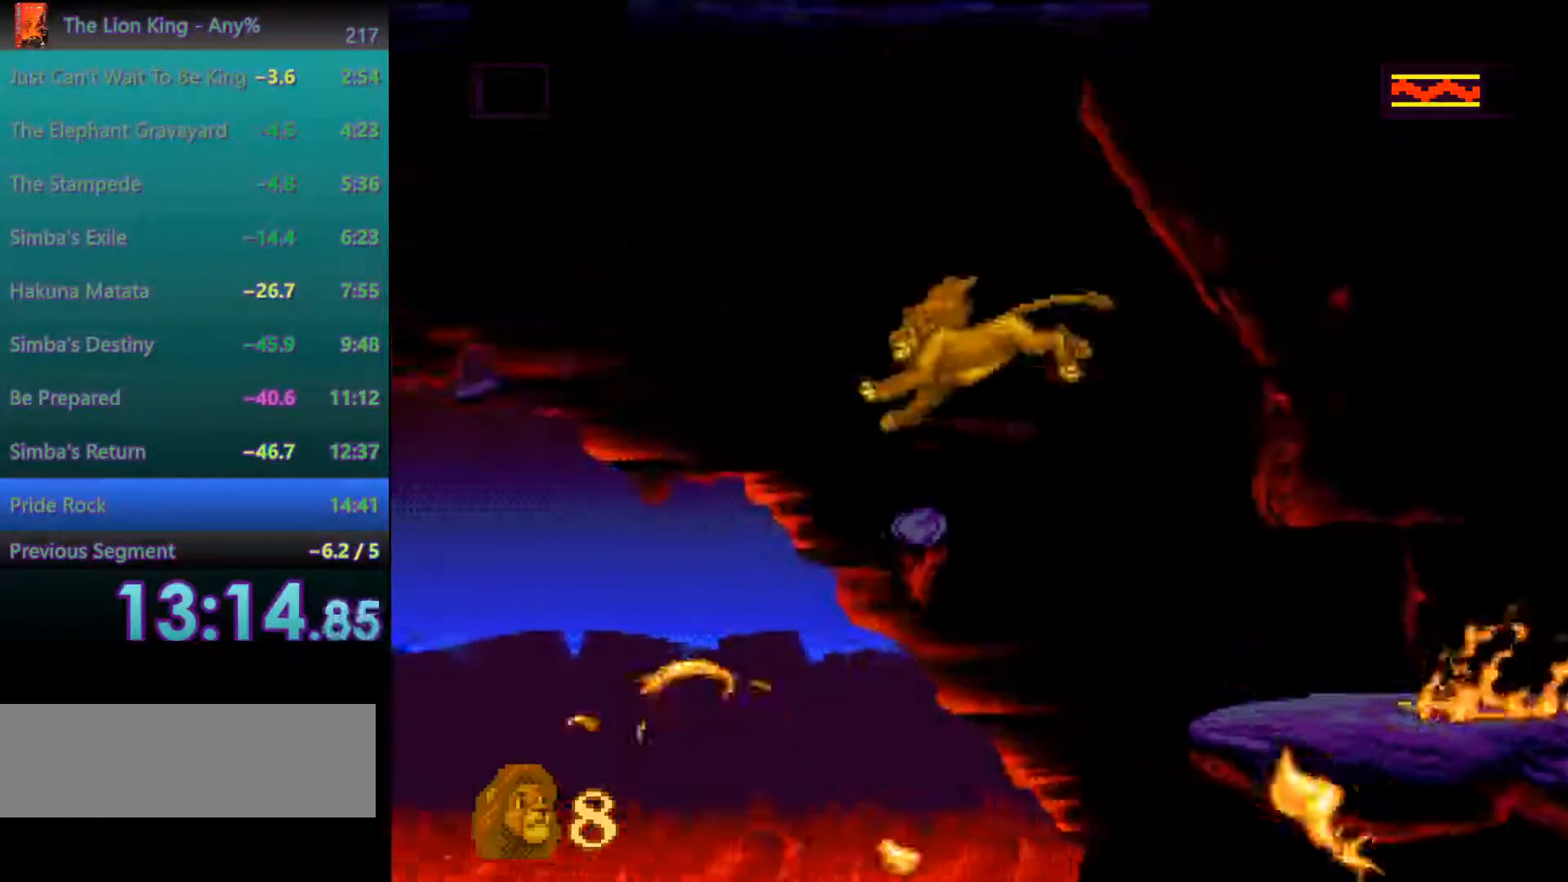
{"buttons": [], "events": [[333, "A", "down"], [417, "A", "up"]]}
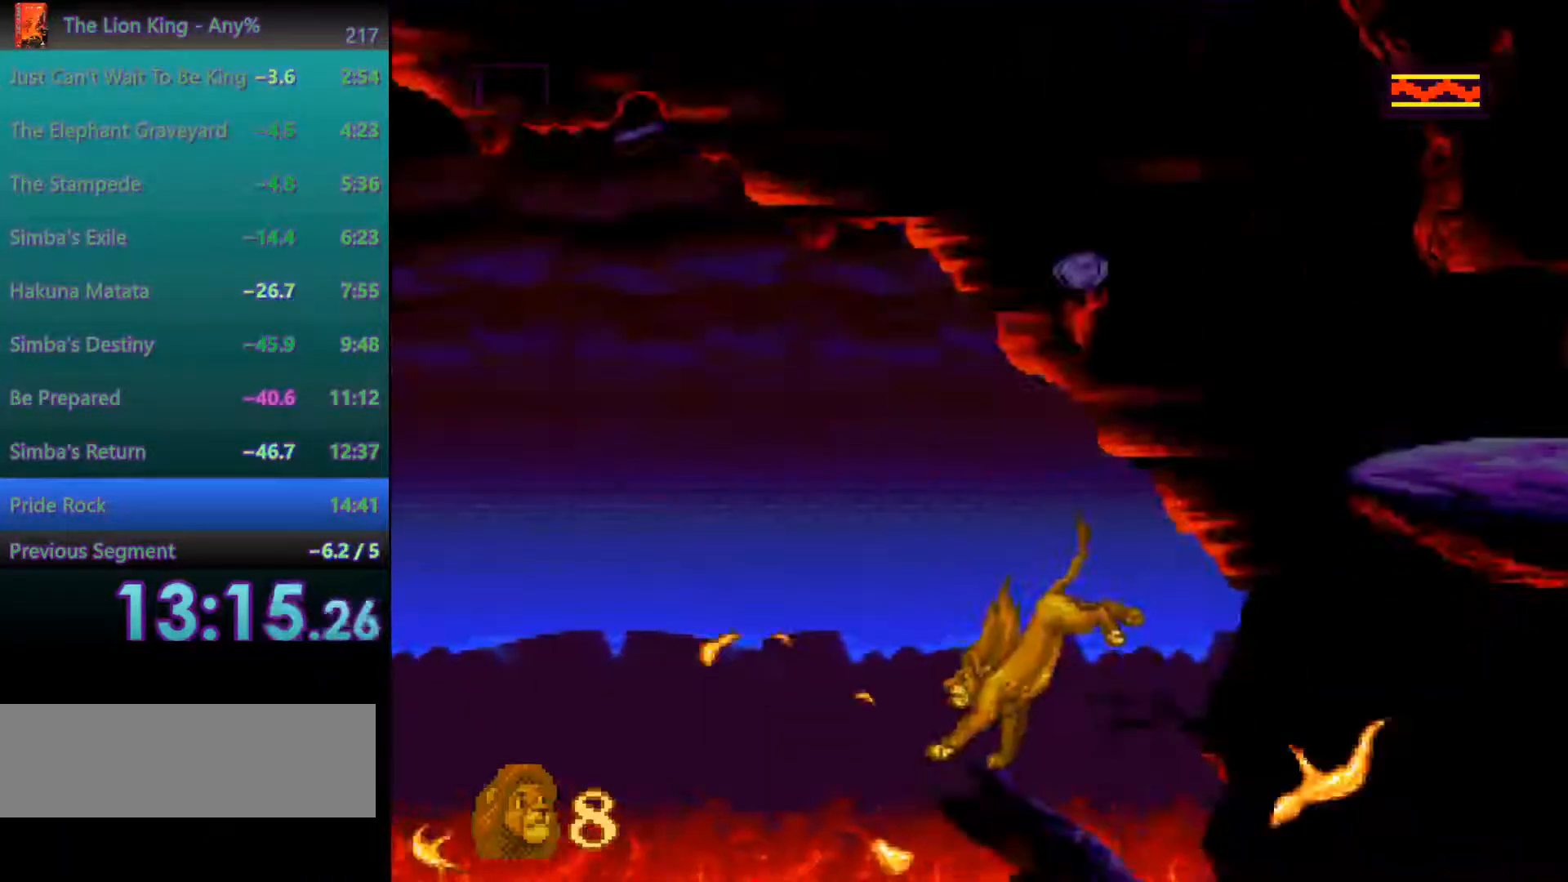
{"buttons": [], "events": []}
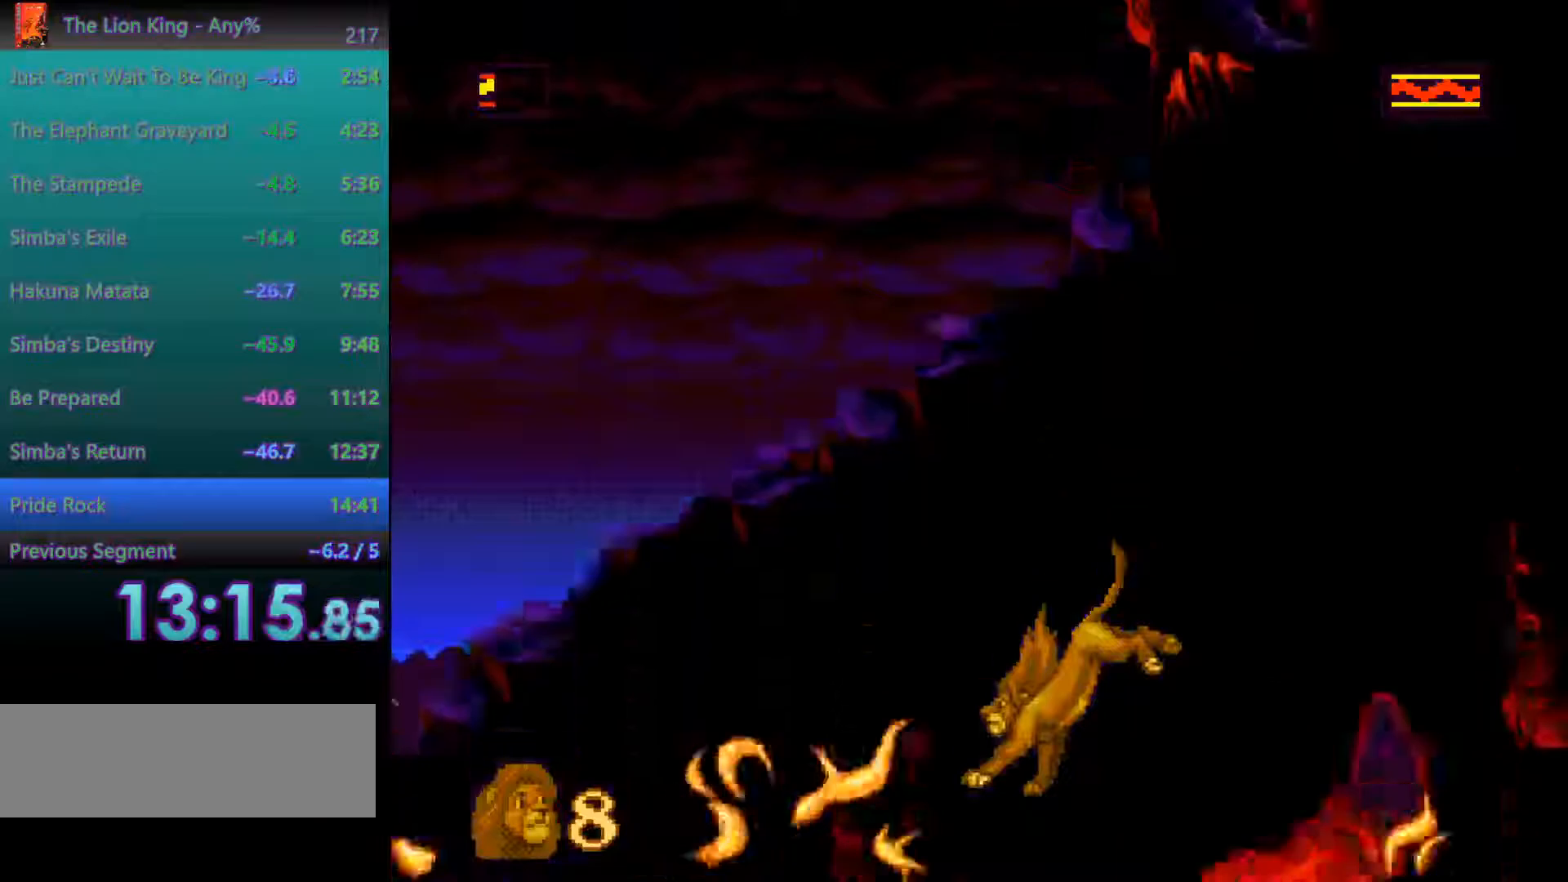
{"buttons": [], "events": []}
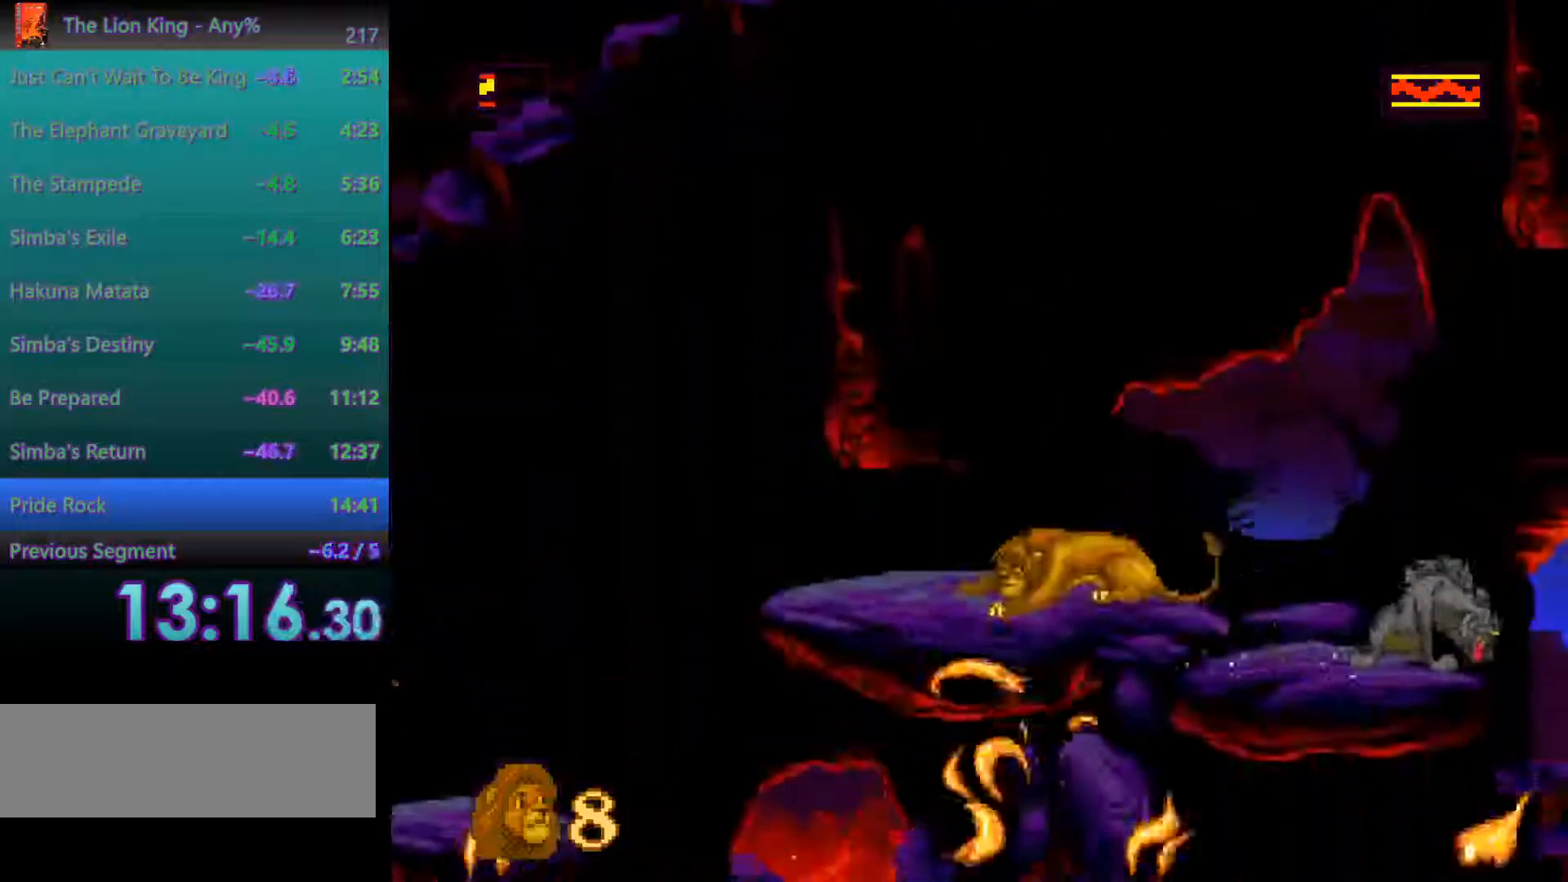
{"buttons": [], "events": []}
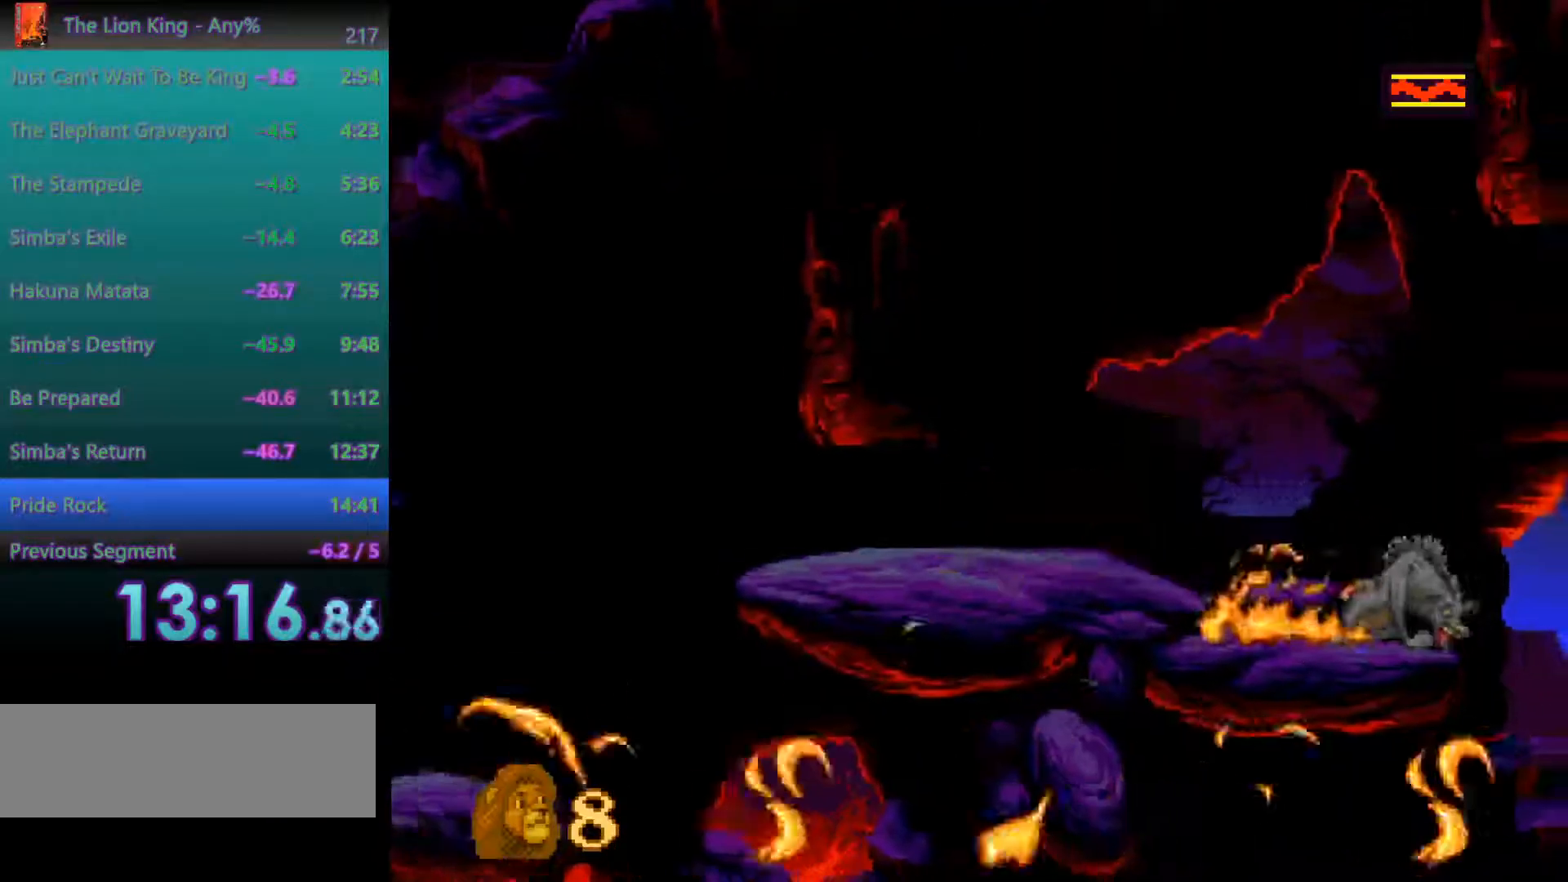
{"buttons": [], "events": []}
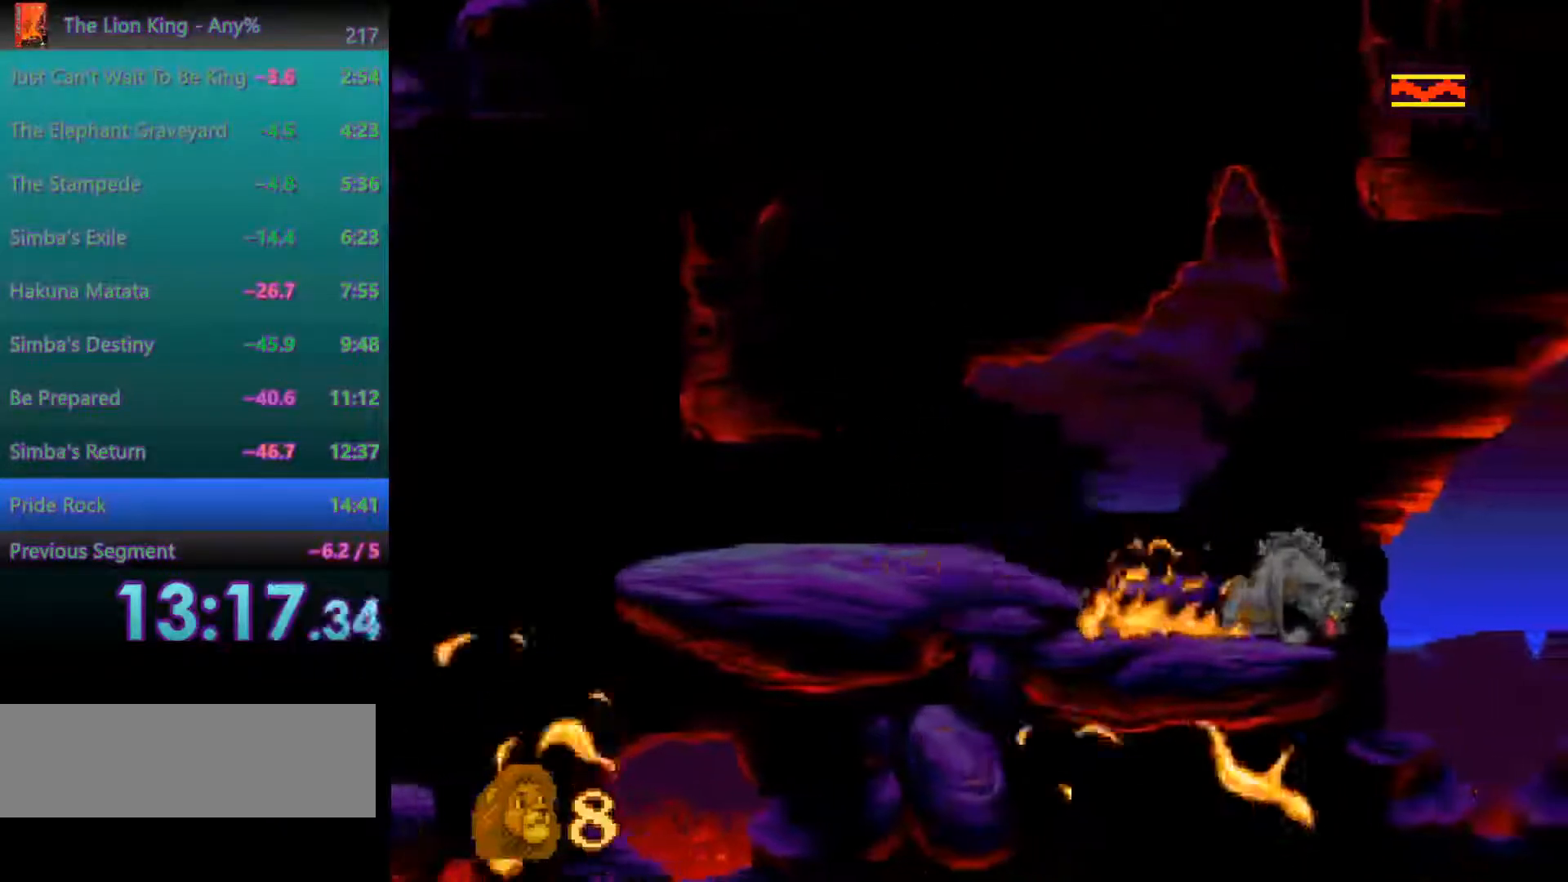
{"buttons": ["A"], "events": [[267, "A", "down"]]}
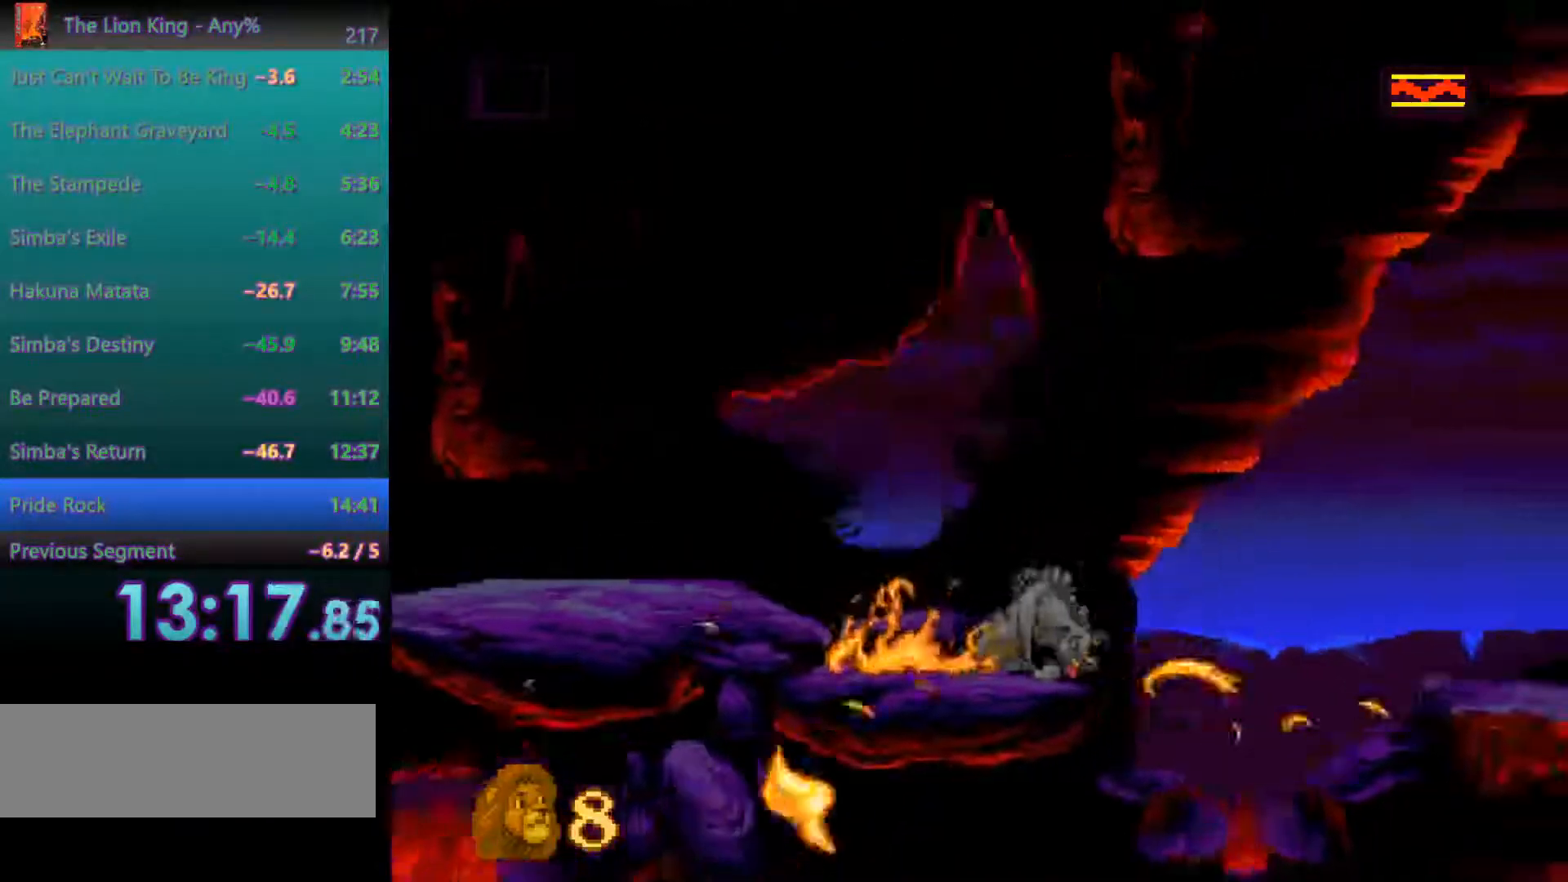
{"buttons": ["A"], "events": []}
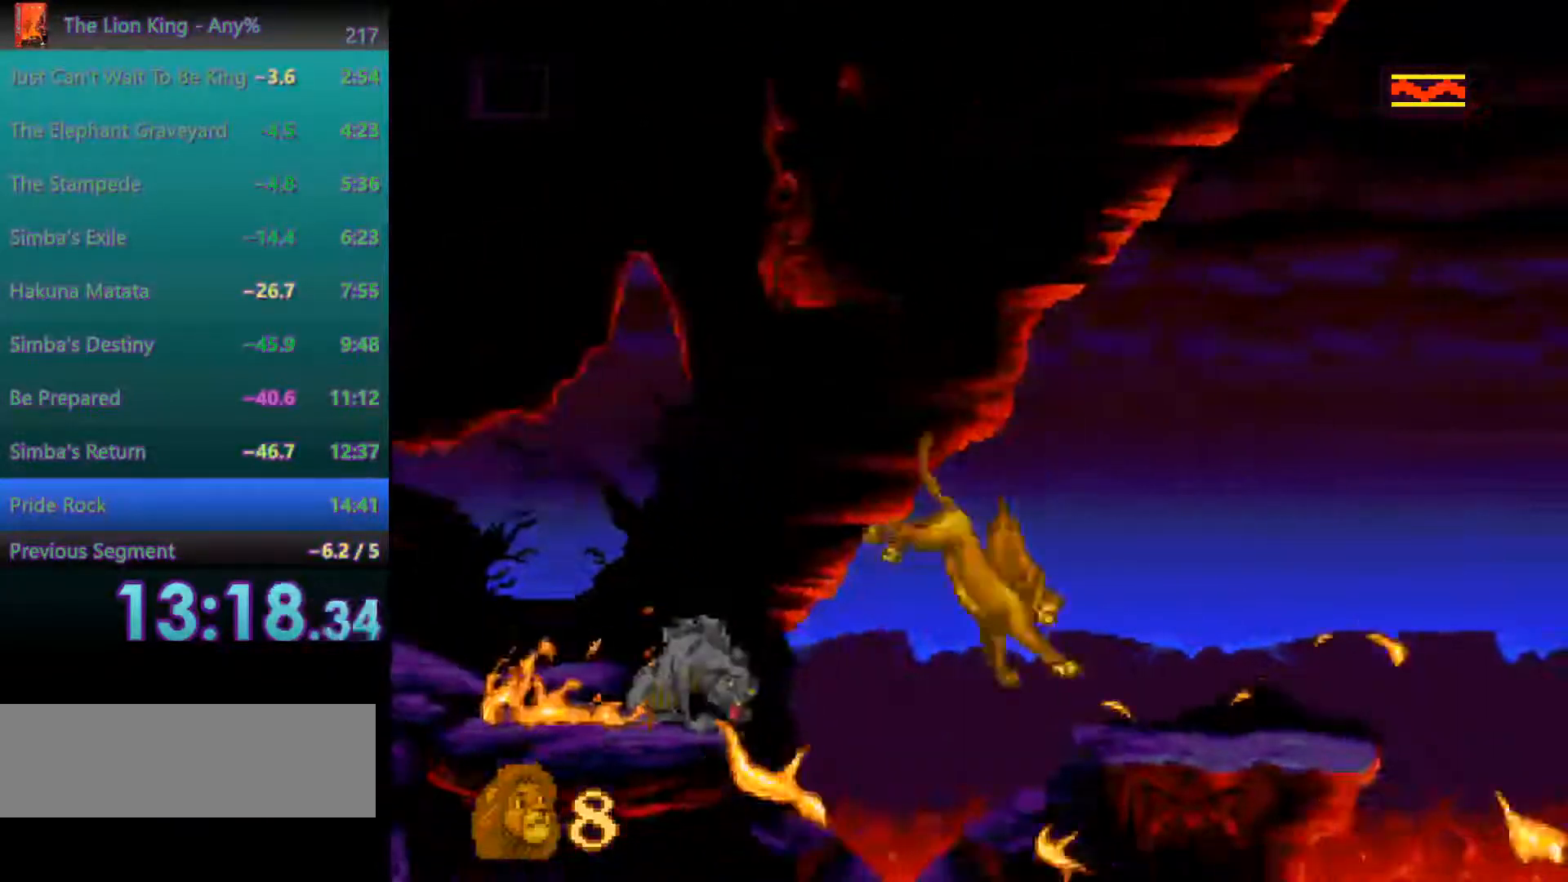
{"buttons": [], "events": [[150, "A", "up"]]}
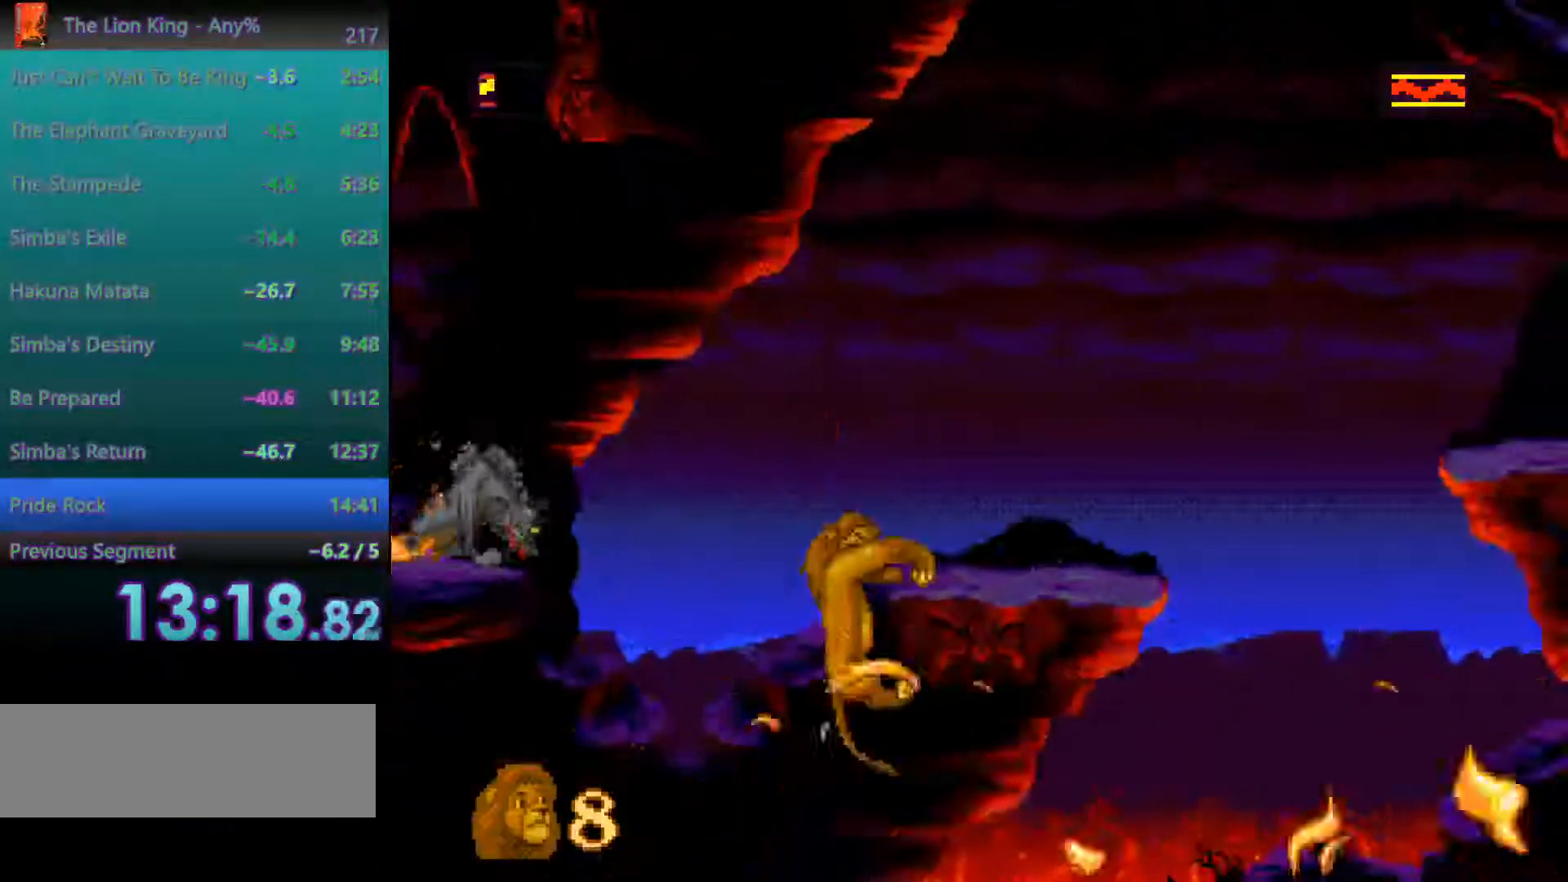
{"buttons": [], "events": []}
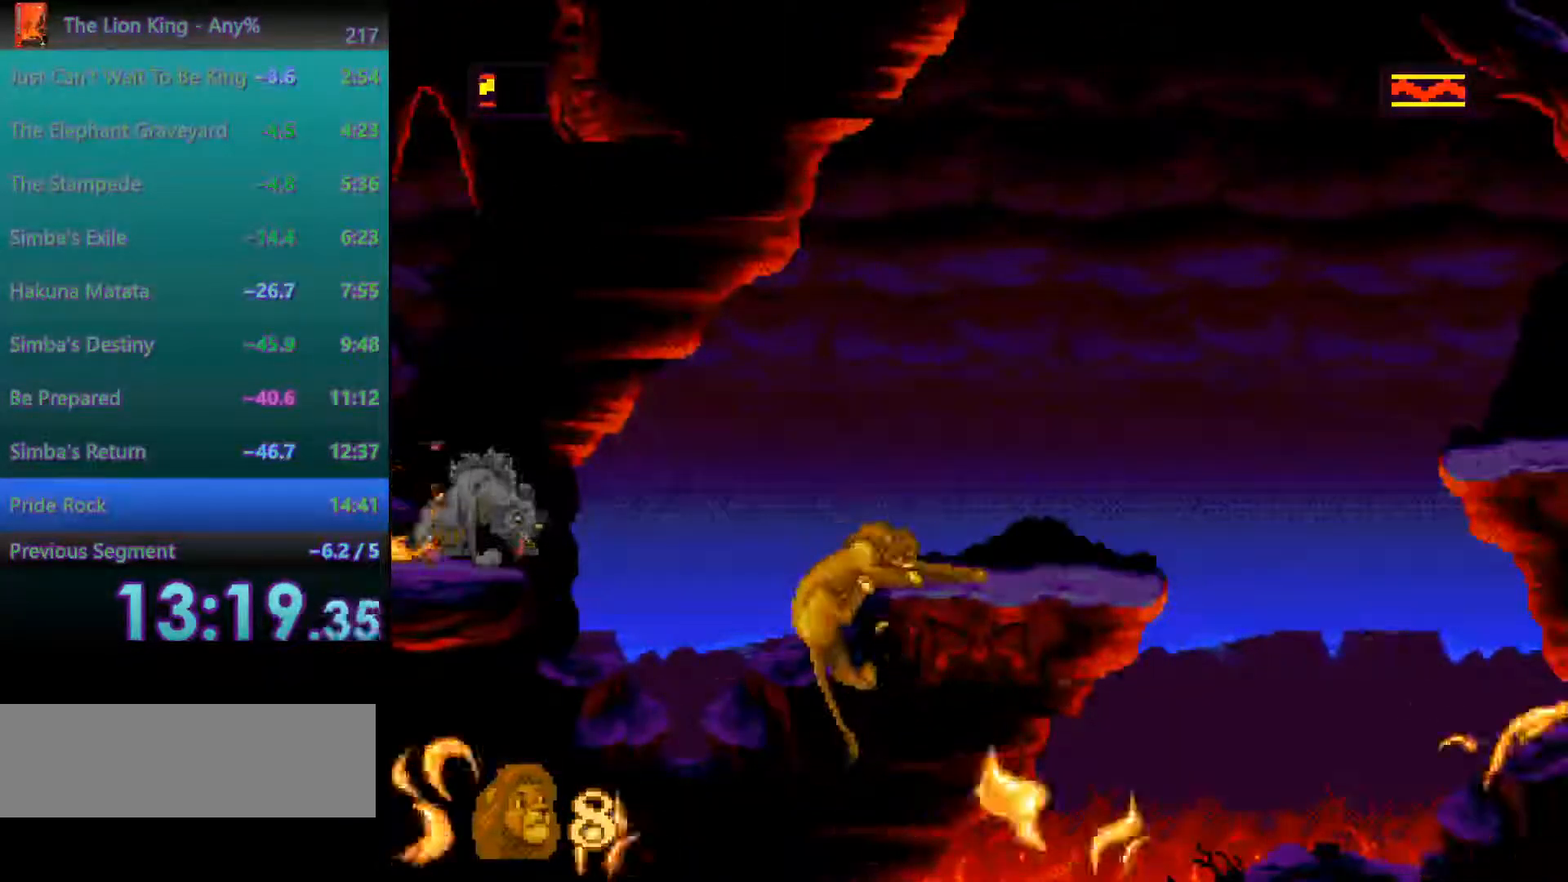
{"buttons": [], "events": []}
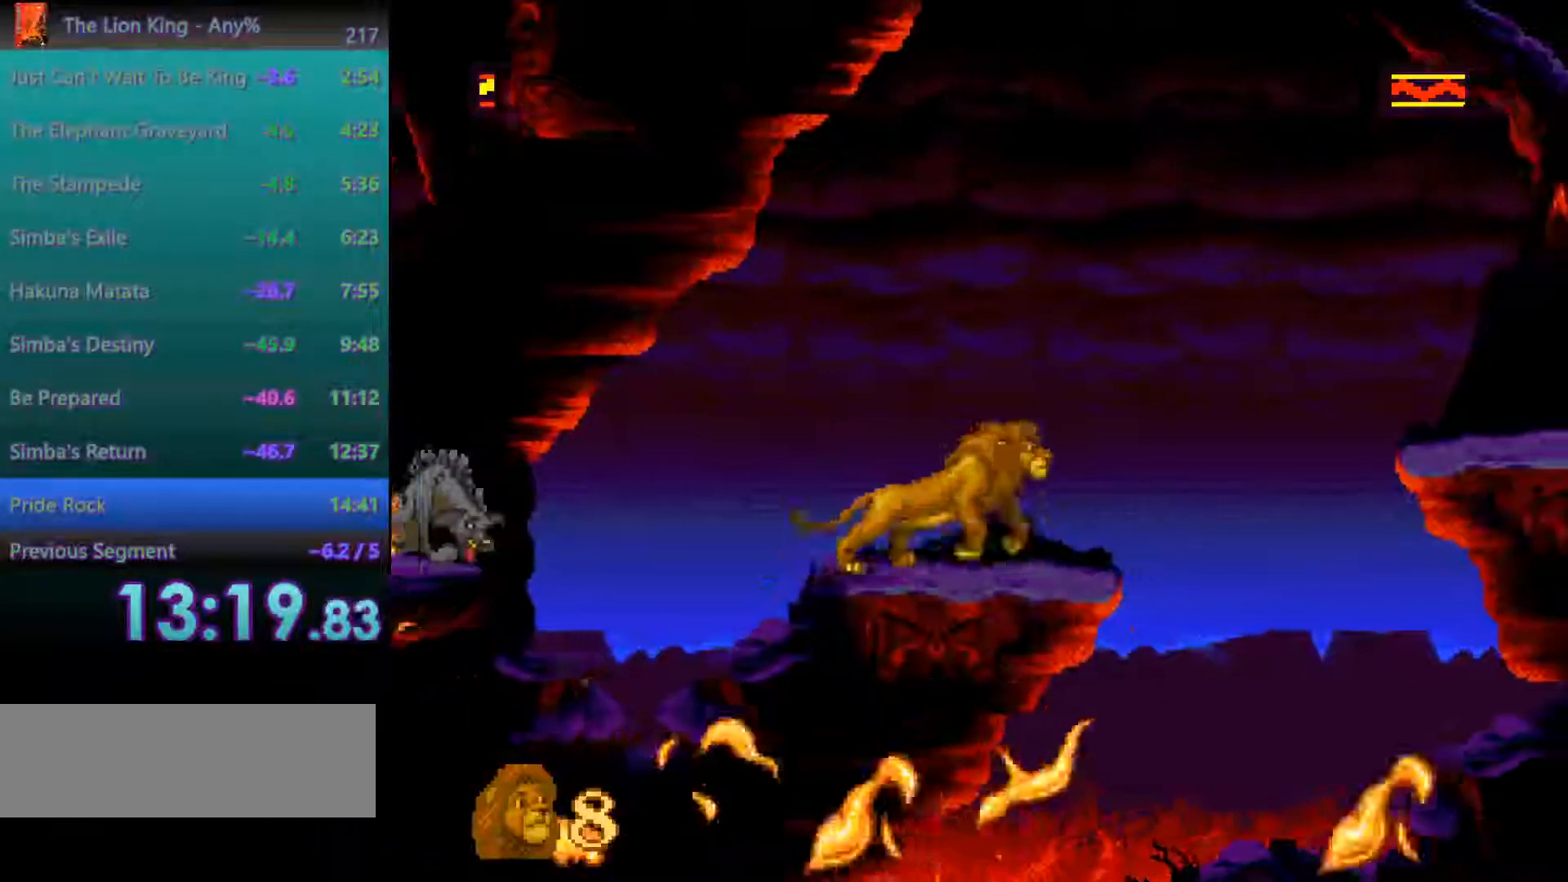
{"buttons": [], "events": [[100, "A", "down"], [300, "A", "up"]]}
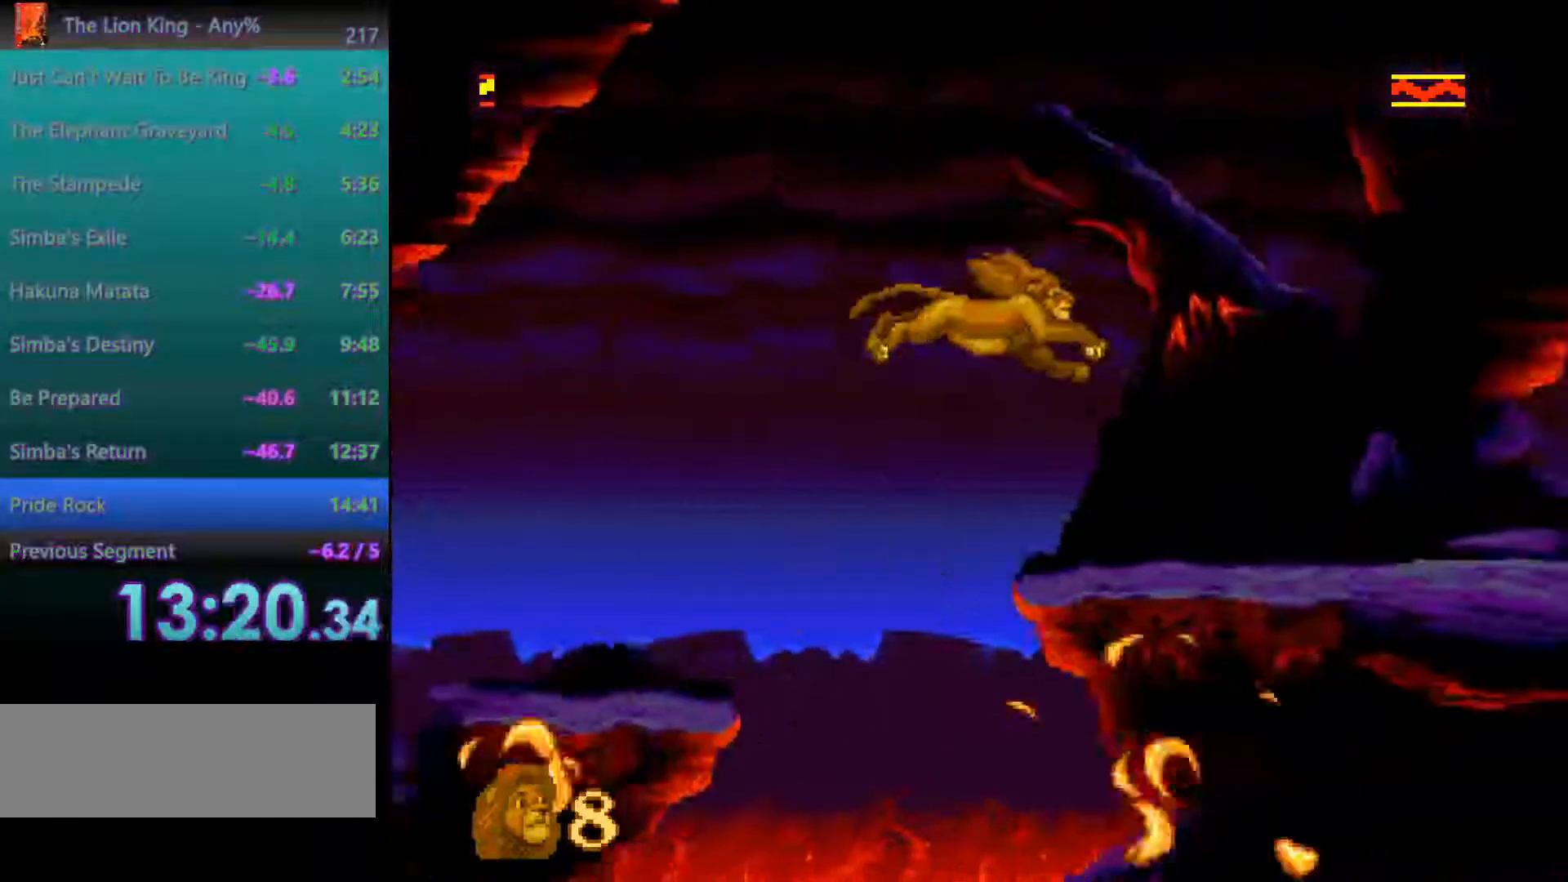
{"buttons": [], "events": []}
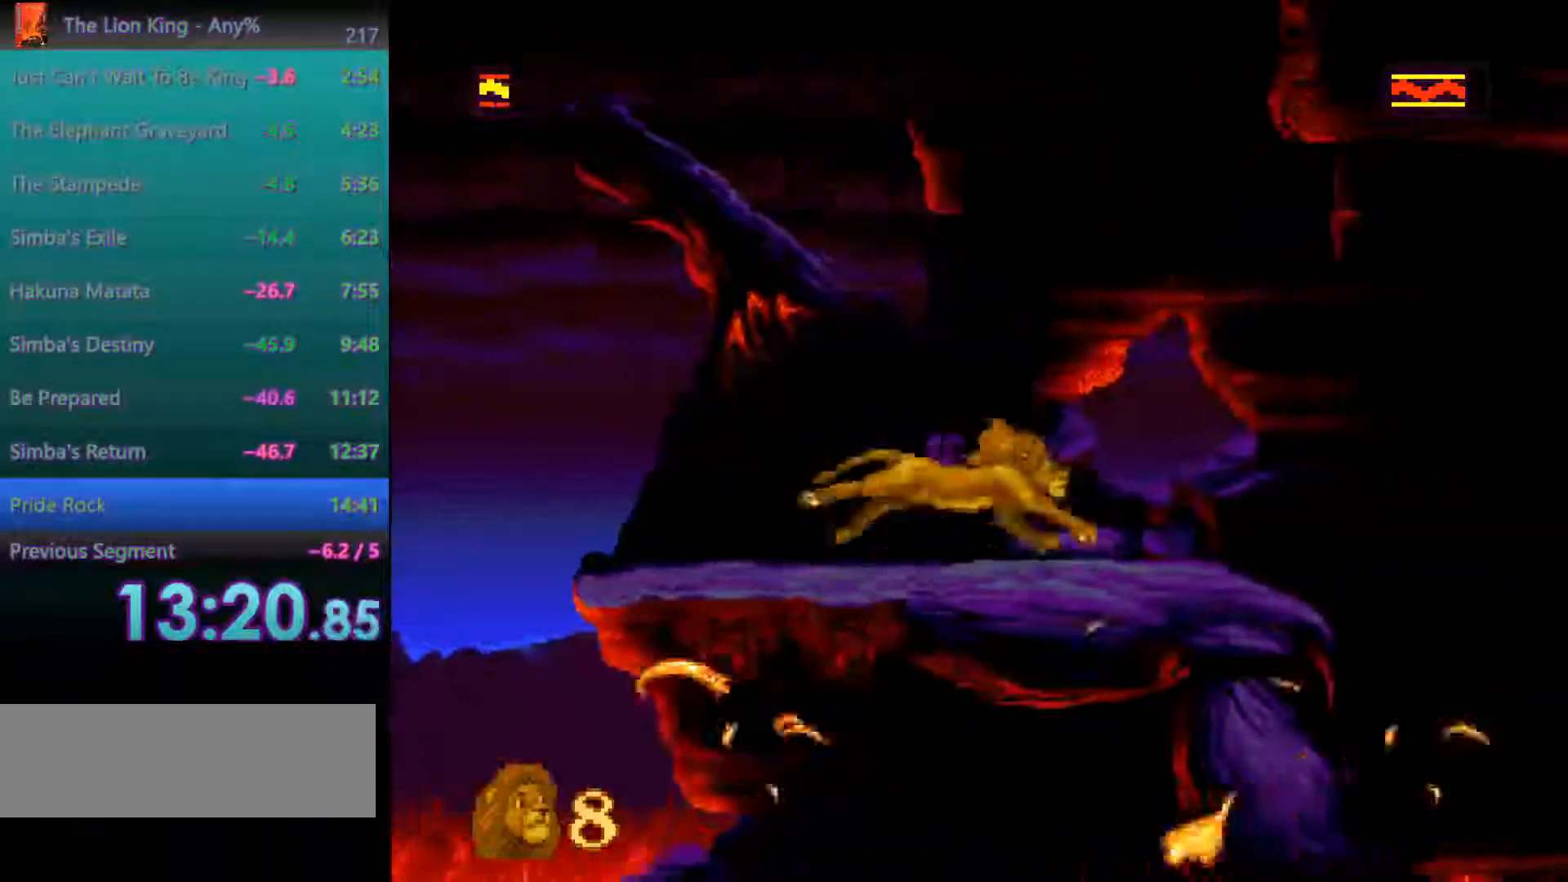
{"buttons": ["A"], "events": [[233, "A", "down"]]}
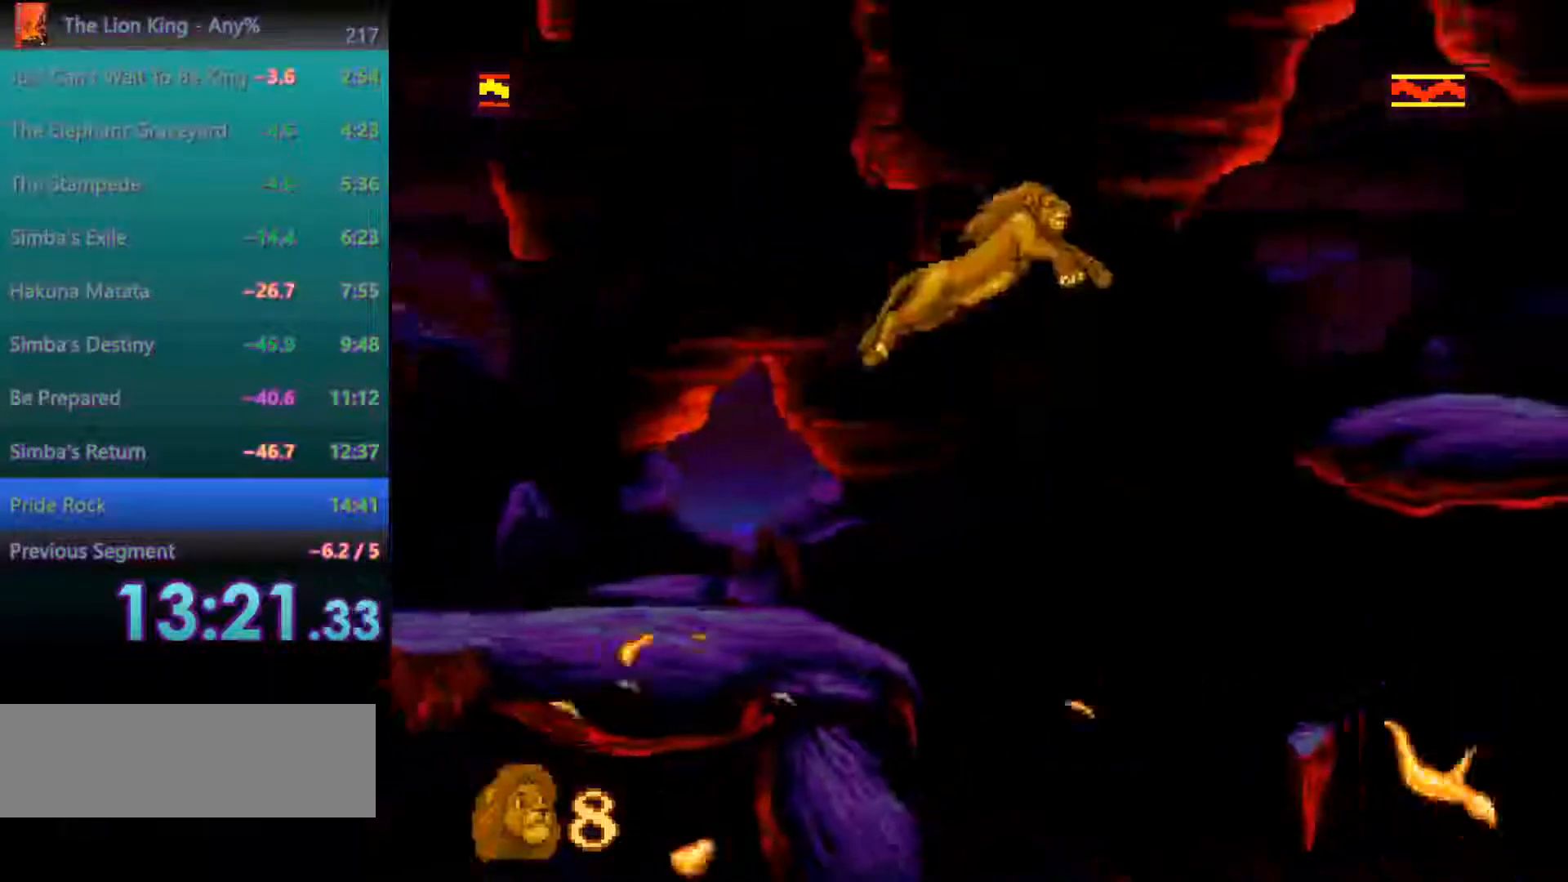
{"buttons": [], "events": [[450, "A", "up"]]}
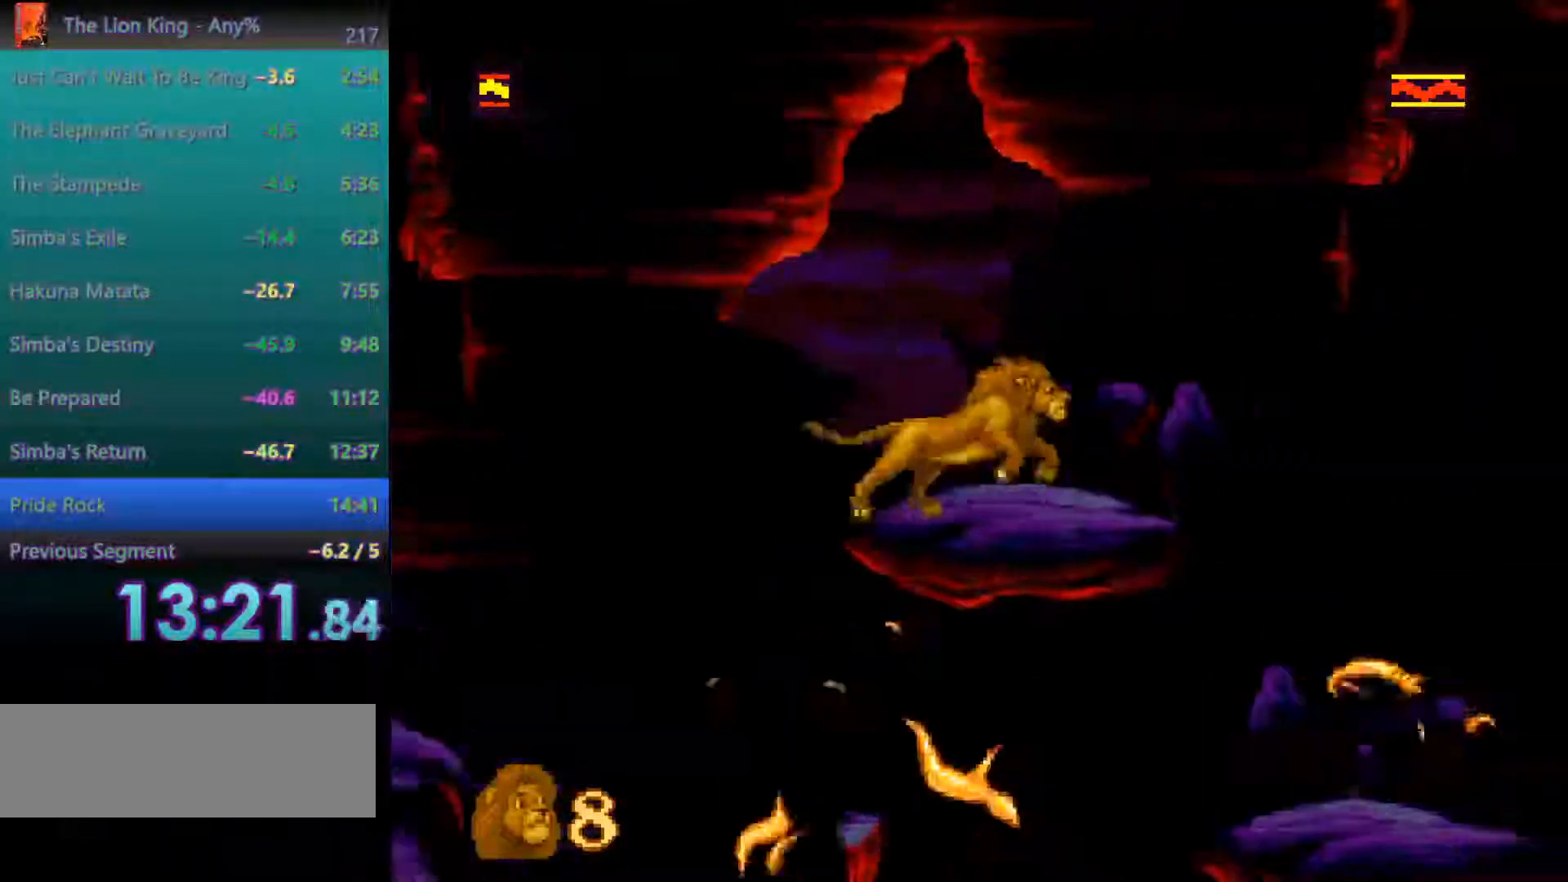
{"buttons": ["A"], "events": [[150, "A", "down"]]}
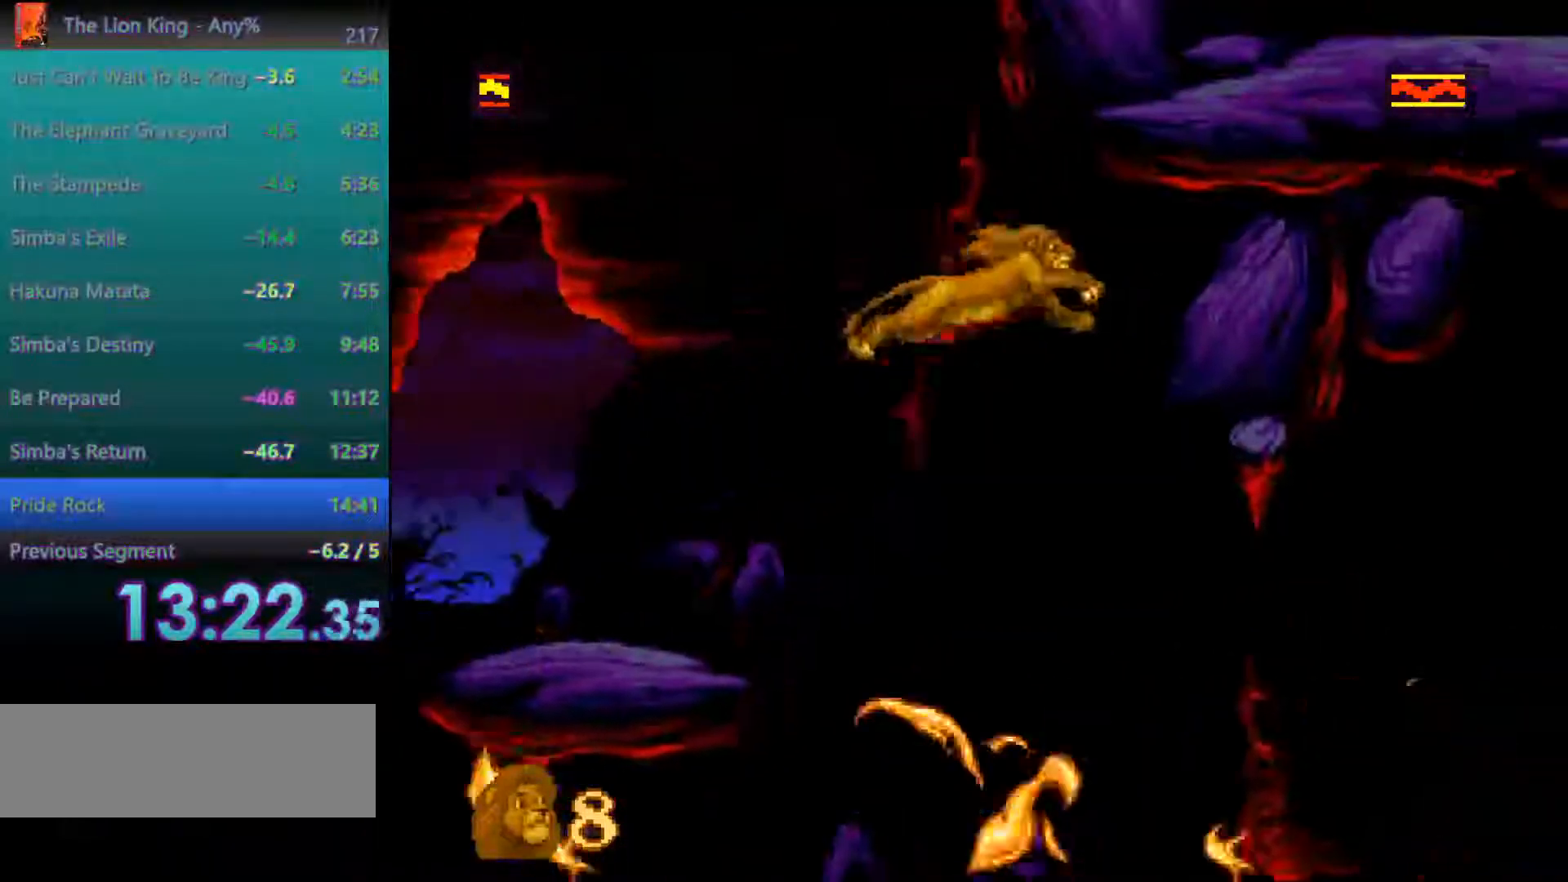
{"buttons": ["A"], "events": [[67, "A", "up"], [317, "A", "down"]]}
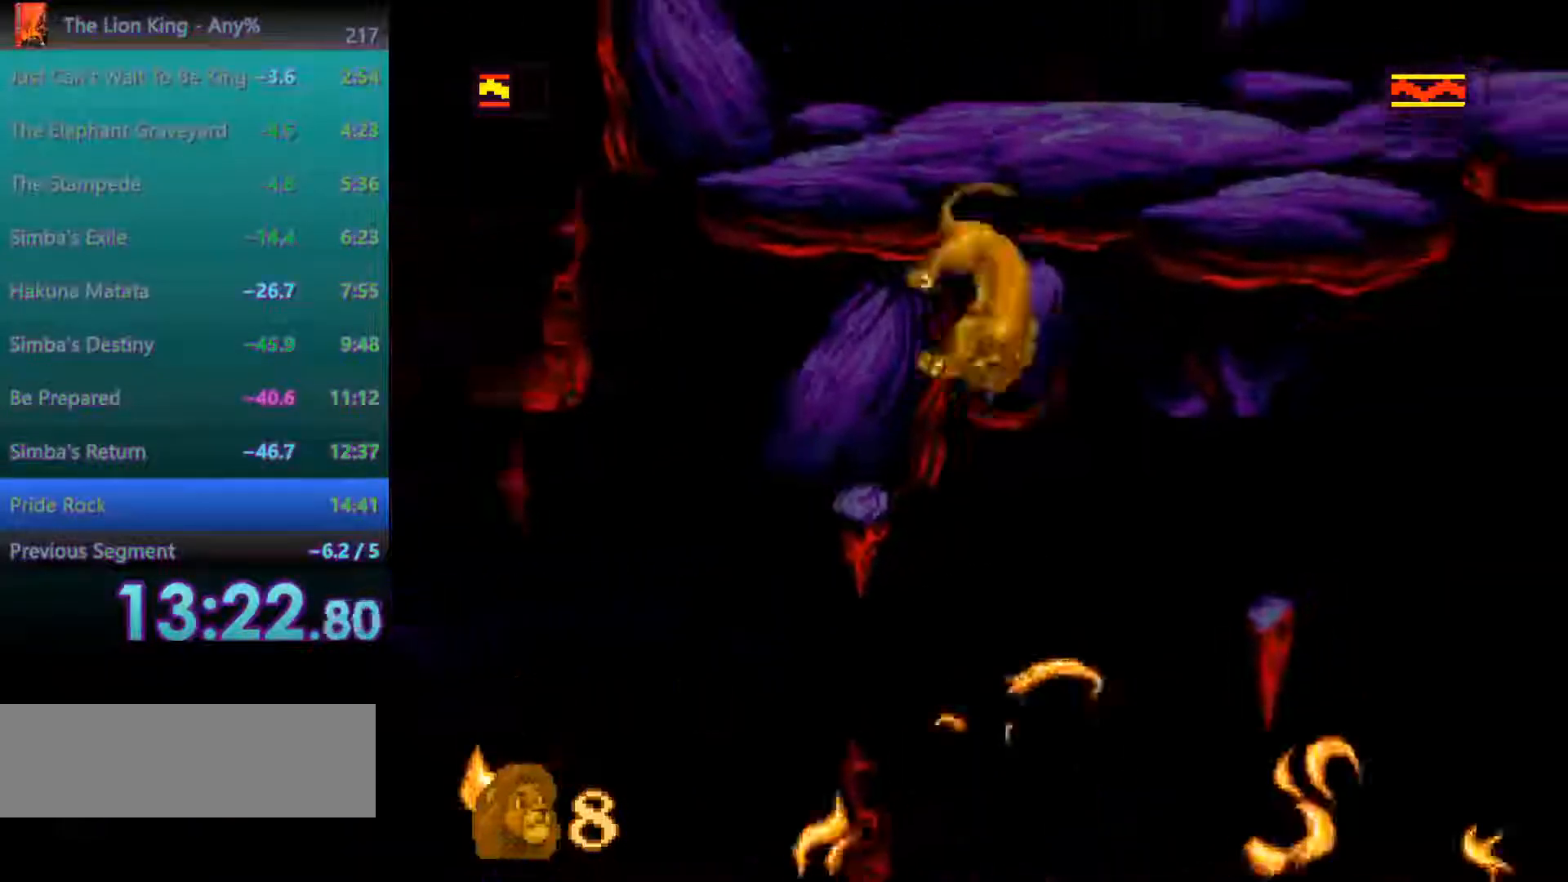
{"buttons": ["A"], "events": [[17, "A", "up"], [450, "A", "down"]]}
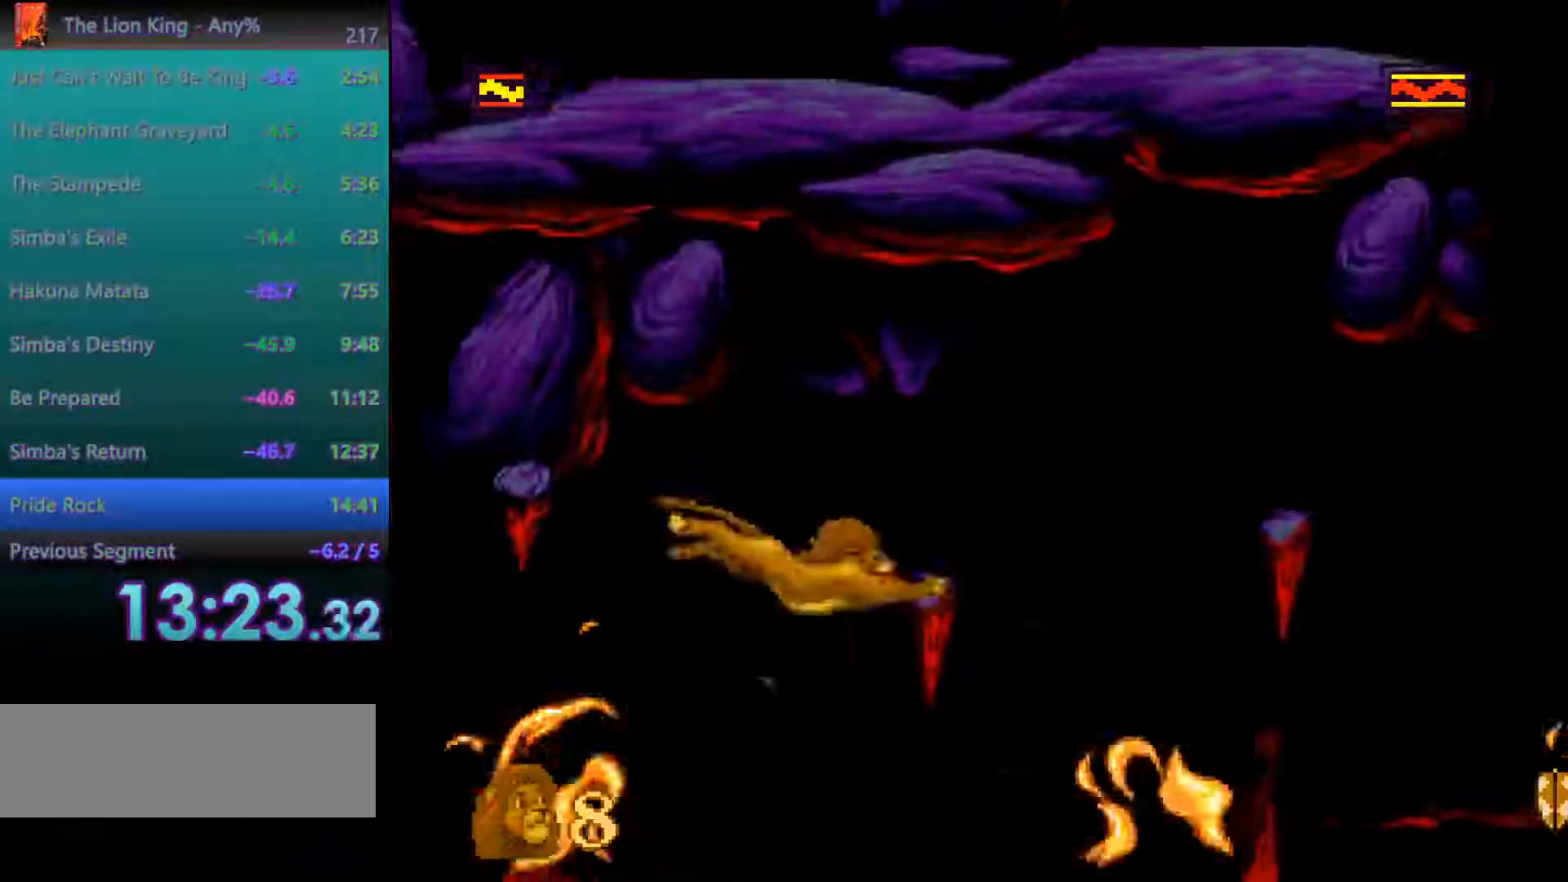
{"buttons": ["A"], "events": [[133, "A", "up"], [467, "A", "down"]]}
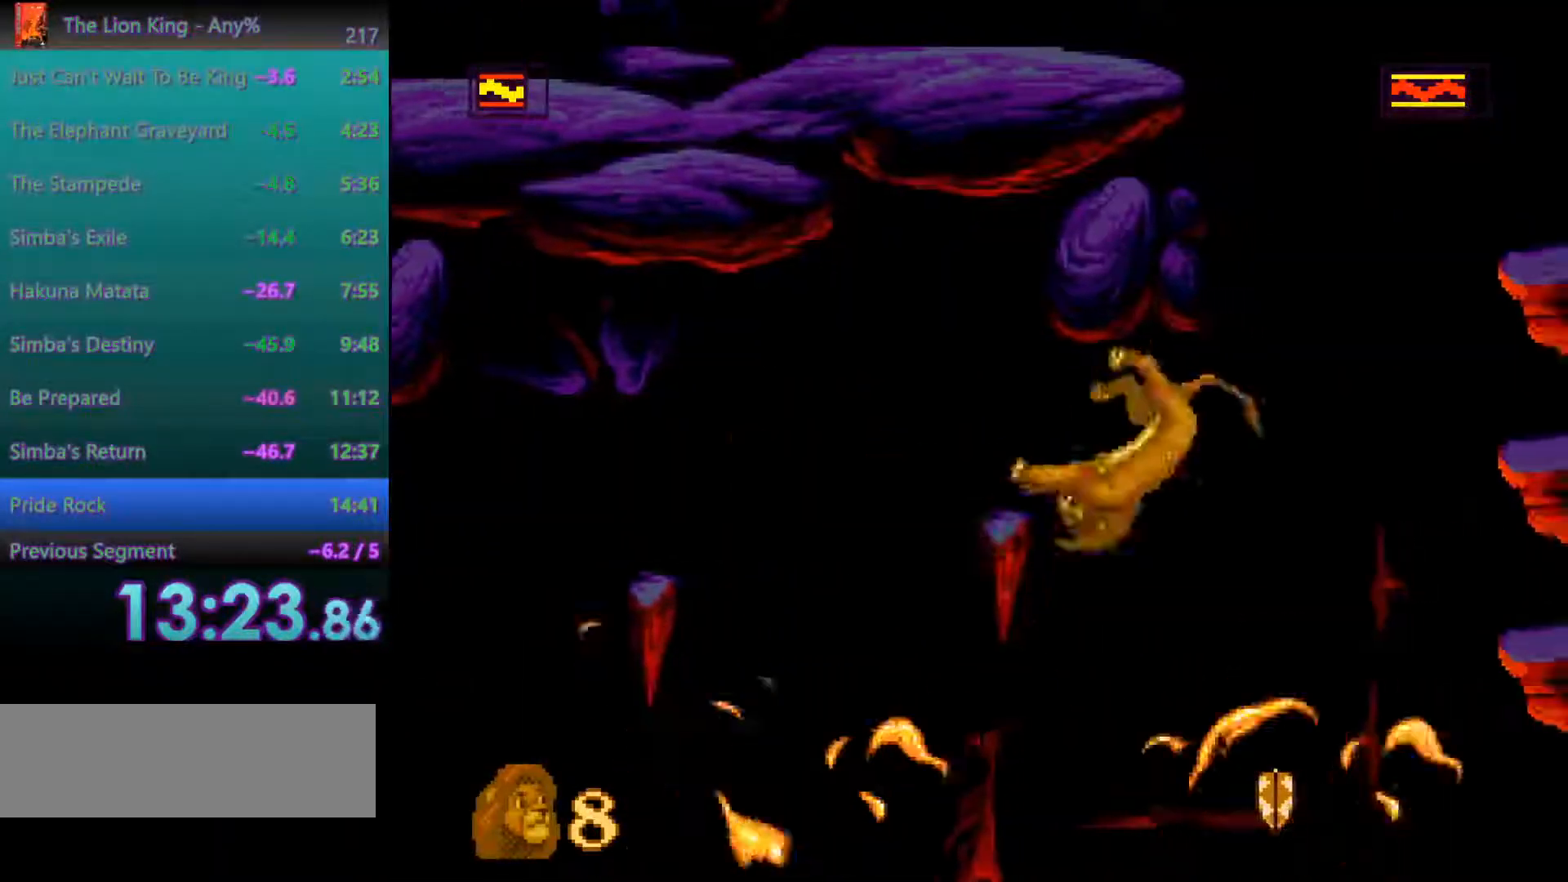
{"buttons": [], "events": [[83, "A", "up"]]}
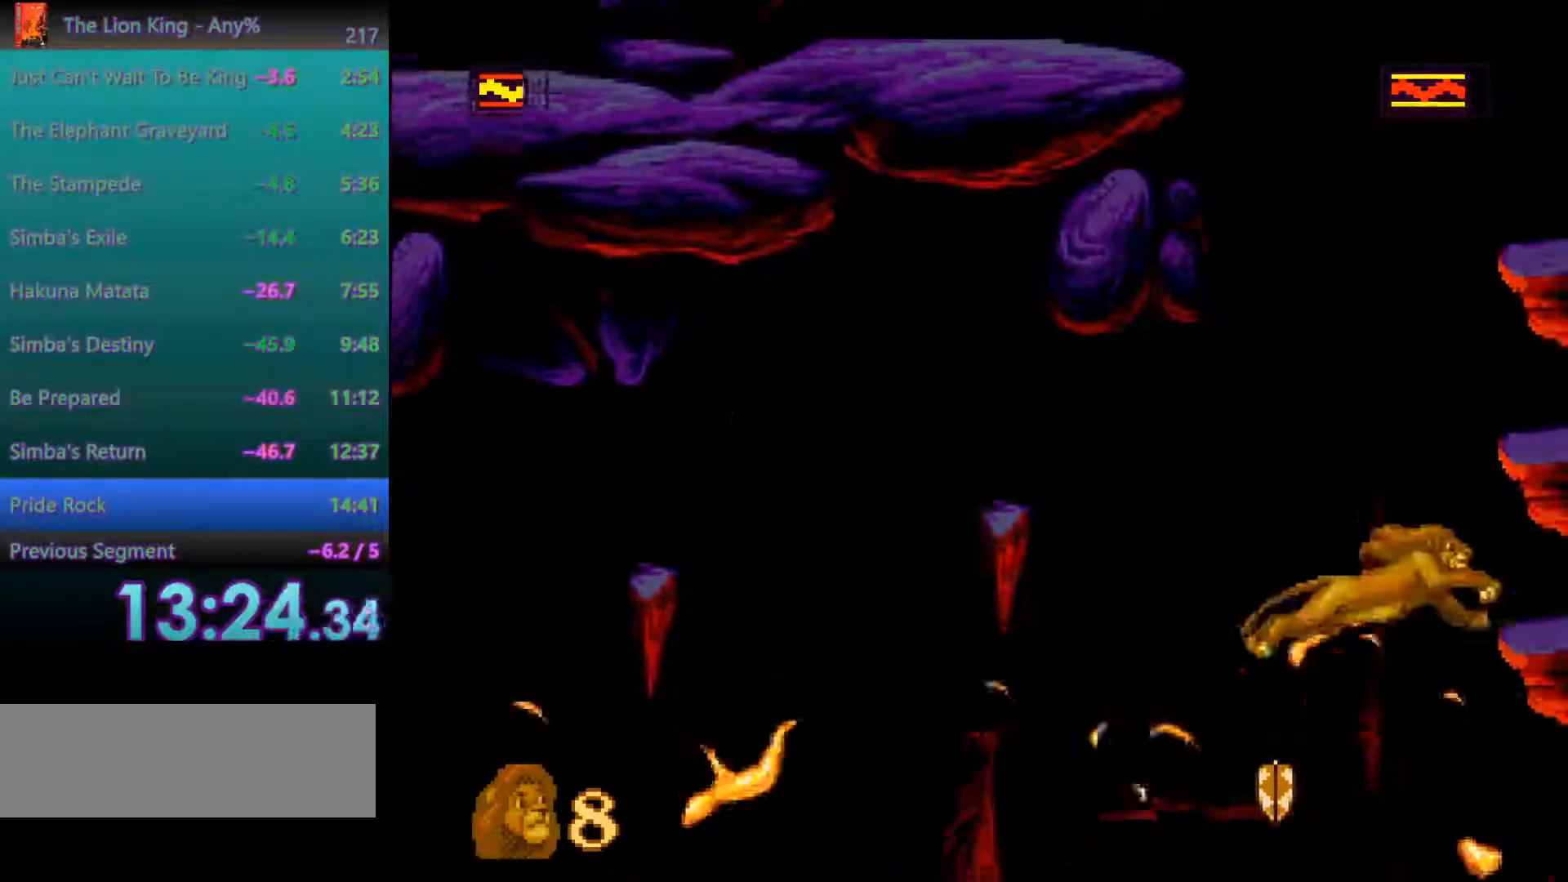
{"buttons": [], "events": [[67, "A", "down"], [167, "A", "up"], [233, "A", "down"], [333, "A", "up"], [400, "A", "down"], [467, "A", "up"]]}
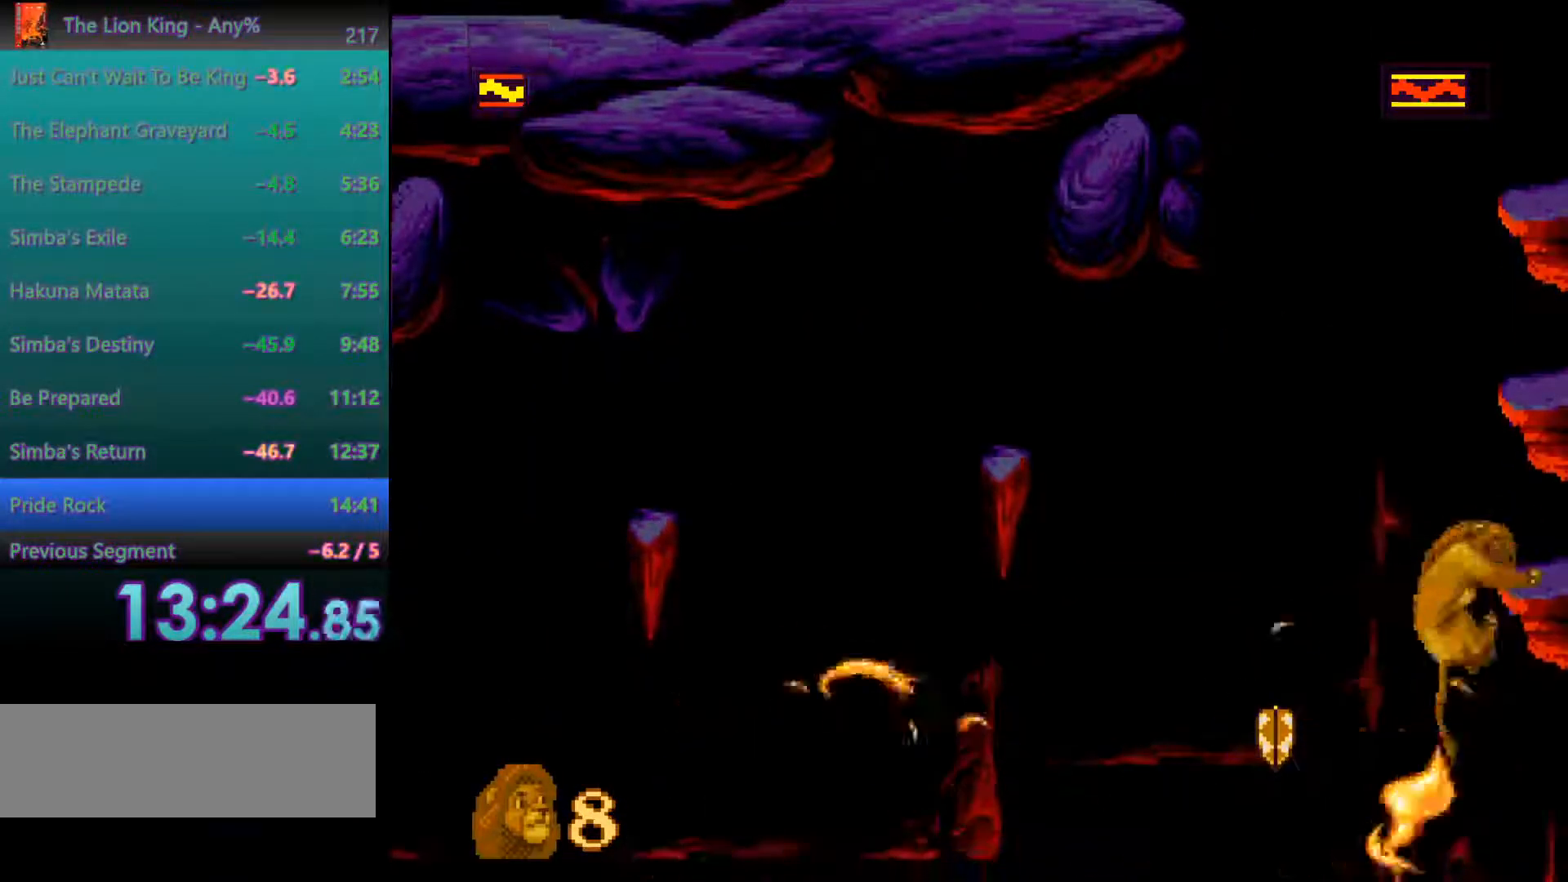
{"buttons": [], "events": [[50, "A", "down"], [117, "A", "up"], [217, "A", "down"], [283, "A", "up"], [367, "A", "down"], [433, "A", "up"]]}
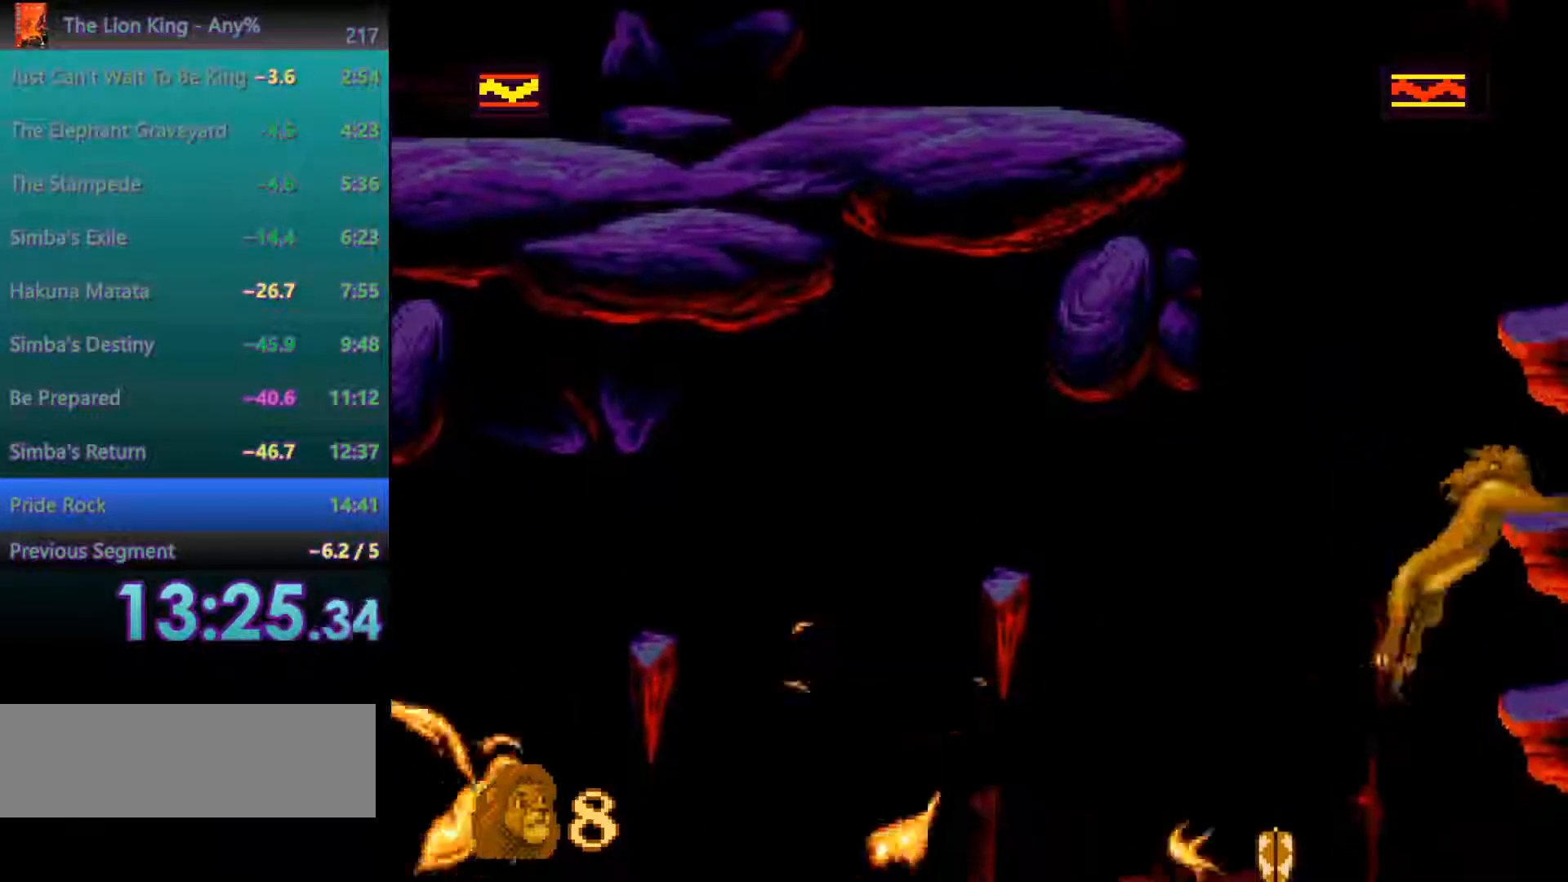
{"buttons": [], "events": [[50, "A", "down"], [100, "A", "up"], [183, "A", "down"], [267, "A", "up"], [350, "A", "down"], [450, "A", "up"]]}
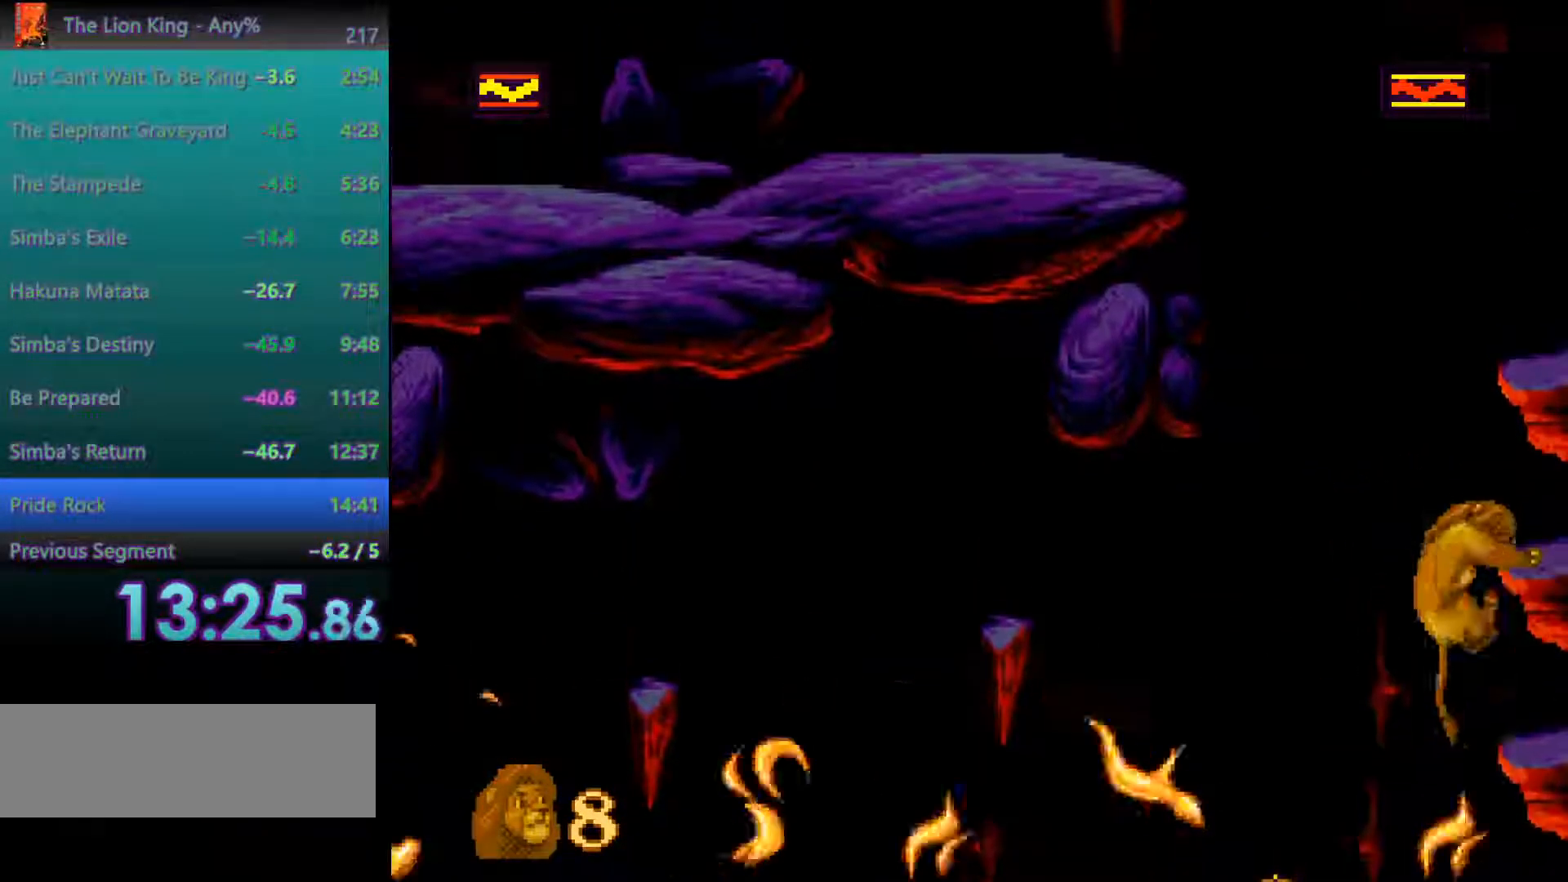
{"buttons": [], "events": [[17, "A", "down"], [100, "A", "up"], [200, "A", "down"], [267, "A", "up"], [367, "A", "down"], [467, "A", "up"]]}
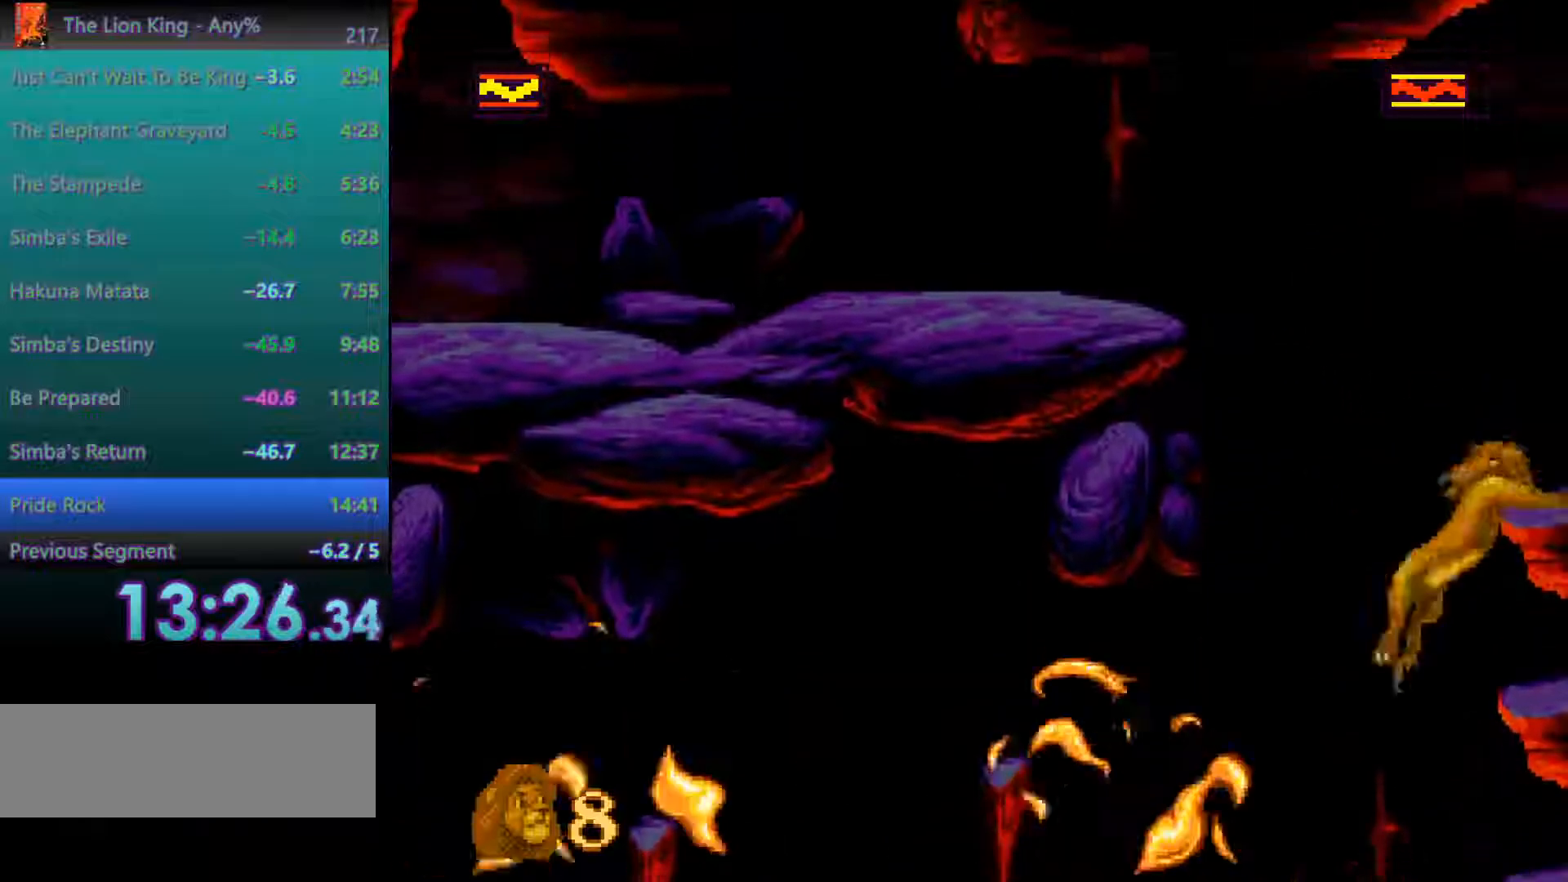
{"buttons": ["A"], "events": [[33, "A", "down"], [117, "A", "up"], [217, "A", "down"], [300, "A", "up"], [433, "A", "down"]]}
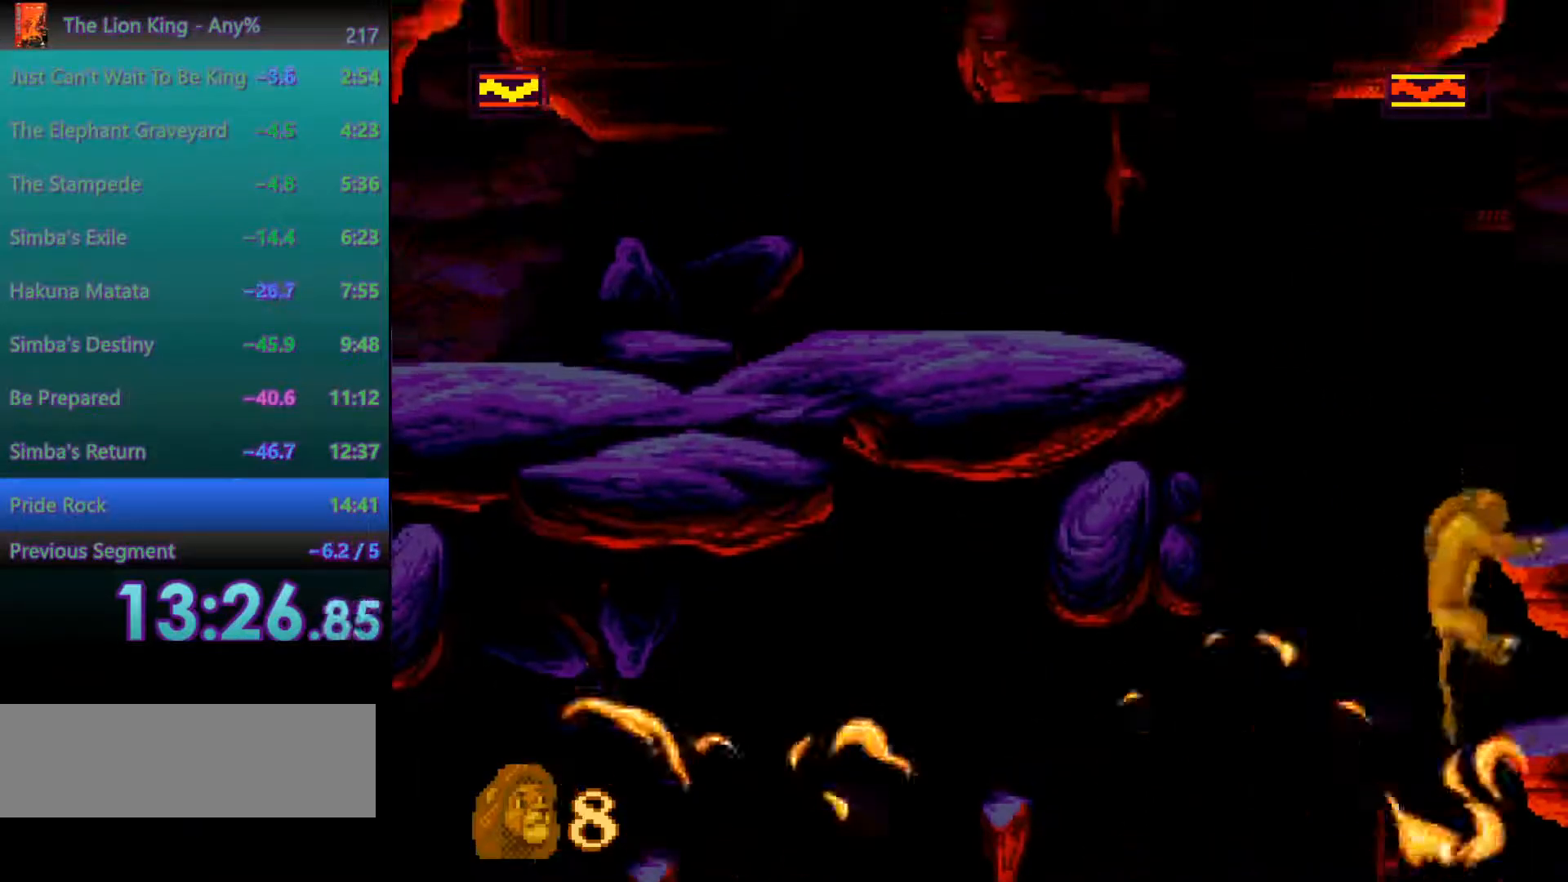
{"buttons": [], "events": [[33, "A", "up"], [83, "A", "down"], [217, "A", "up"]]}